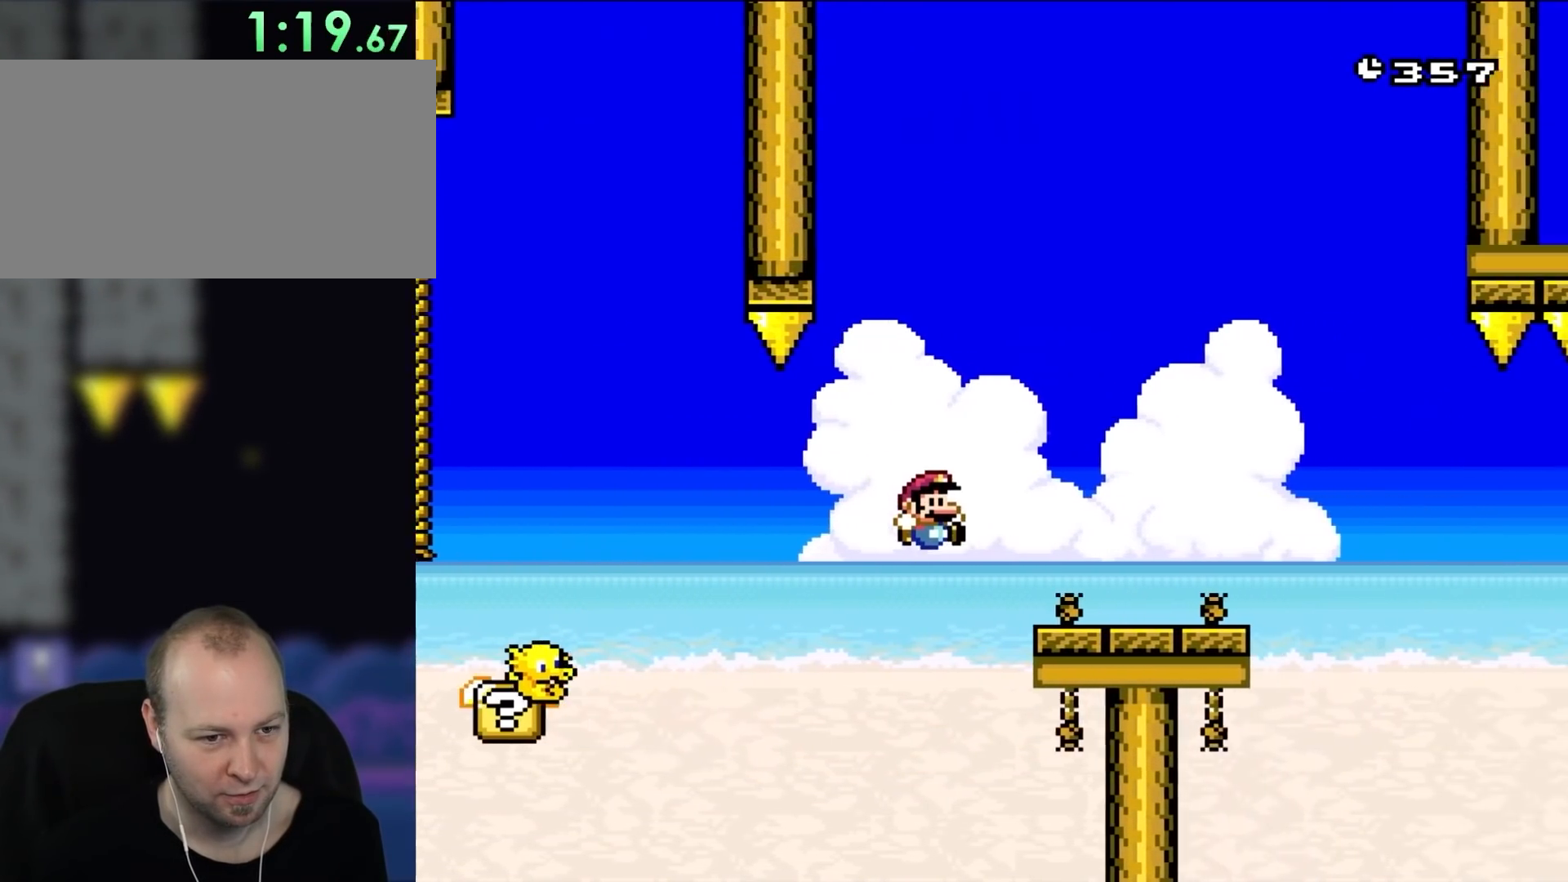
Gameplay with a controller (Nintendo layout); each line is a JSON object with the inputs held at the frame after it (dt_ms = milliseconds from this image to that frame). "events" lists button and stick changes between this image and that frame as [ms after this image, input, new state], when the widget could be followed in between. Not read: L3 R3 Y.
{"dt_ms": 1000, "buttons": ["X", "DPAD_RIGHT"]}
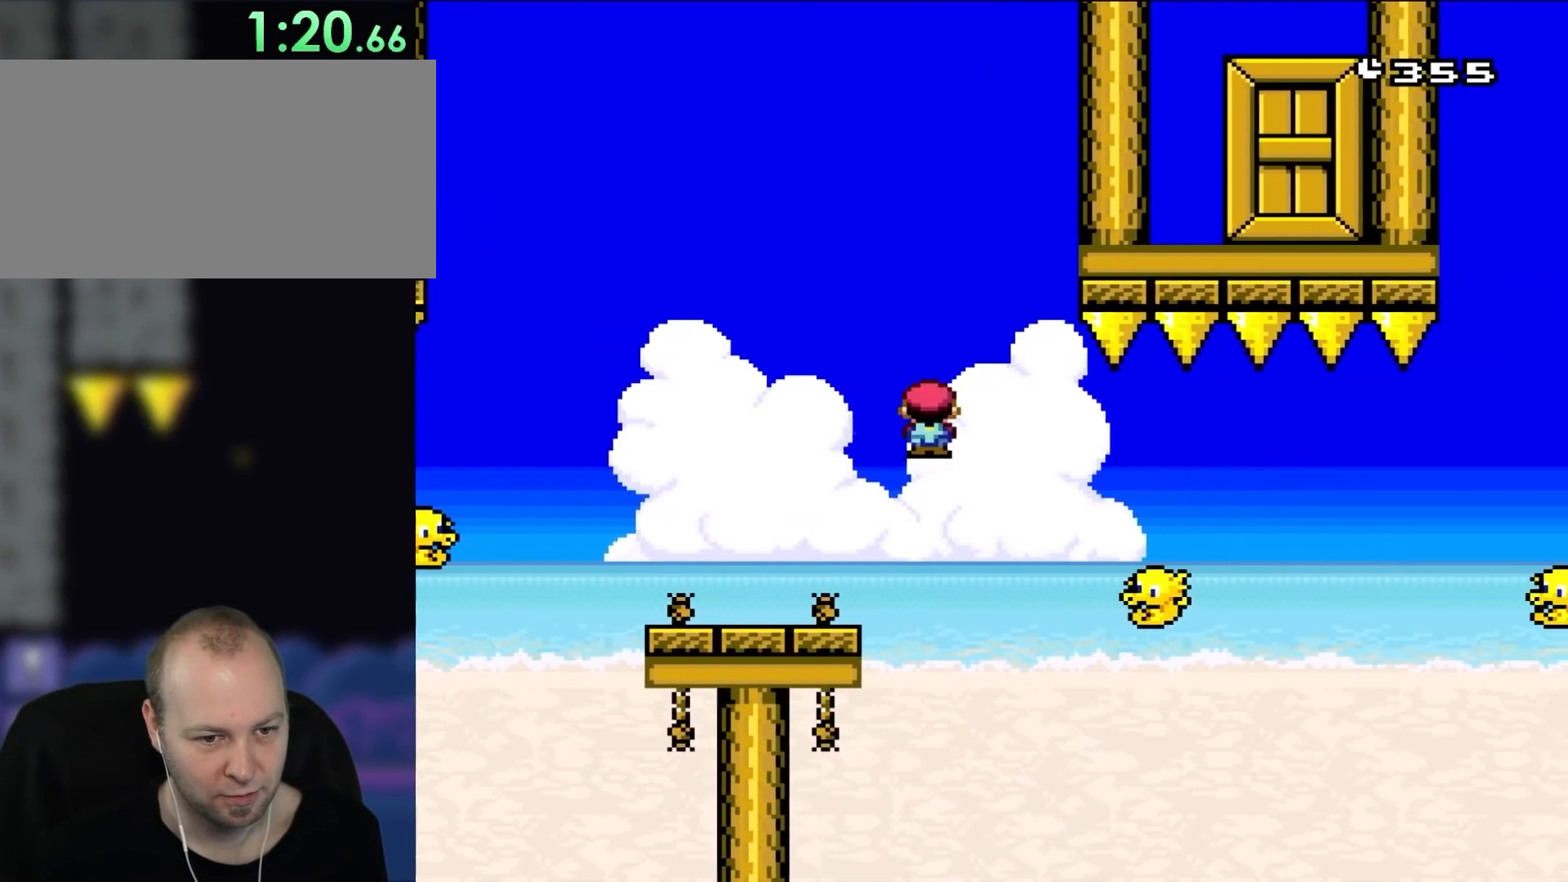
{"dt_ms": 500, "buttons": ["A", "X", "DPAD_RIGHT"], "events": [[17, "A", "down"], [200, "A", "up"], [467, "A", "down"]]}
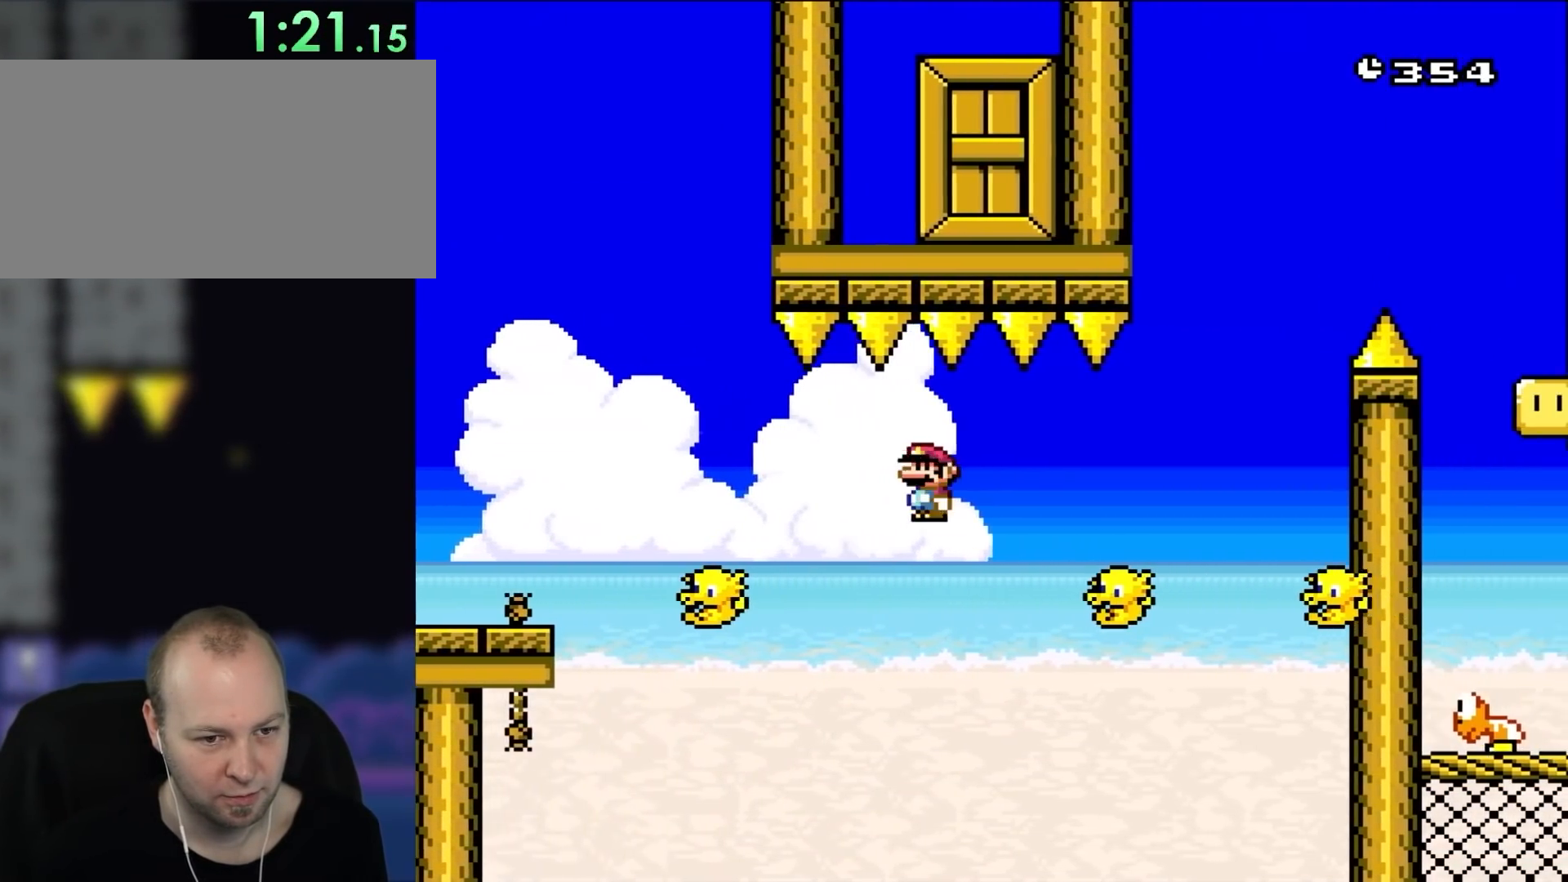
{"dt_ms": 500, "buttons": ["X", "DPAD_LEFT"], "events": [[250, "A", "up"], [483, "DPAD_LEFT", "down"], [483, "DPAD_RIGHT", "up"]]}
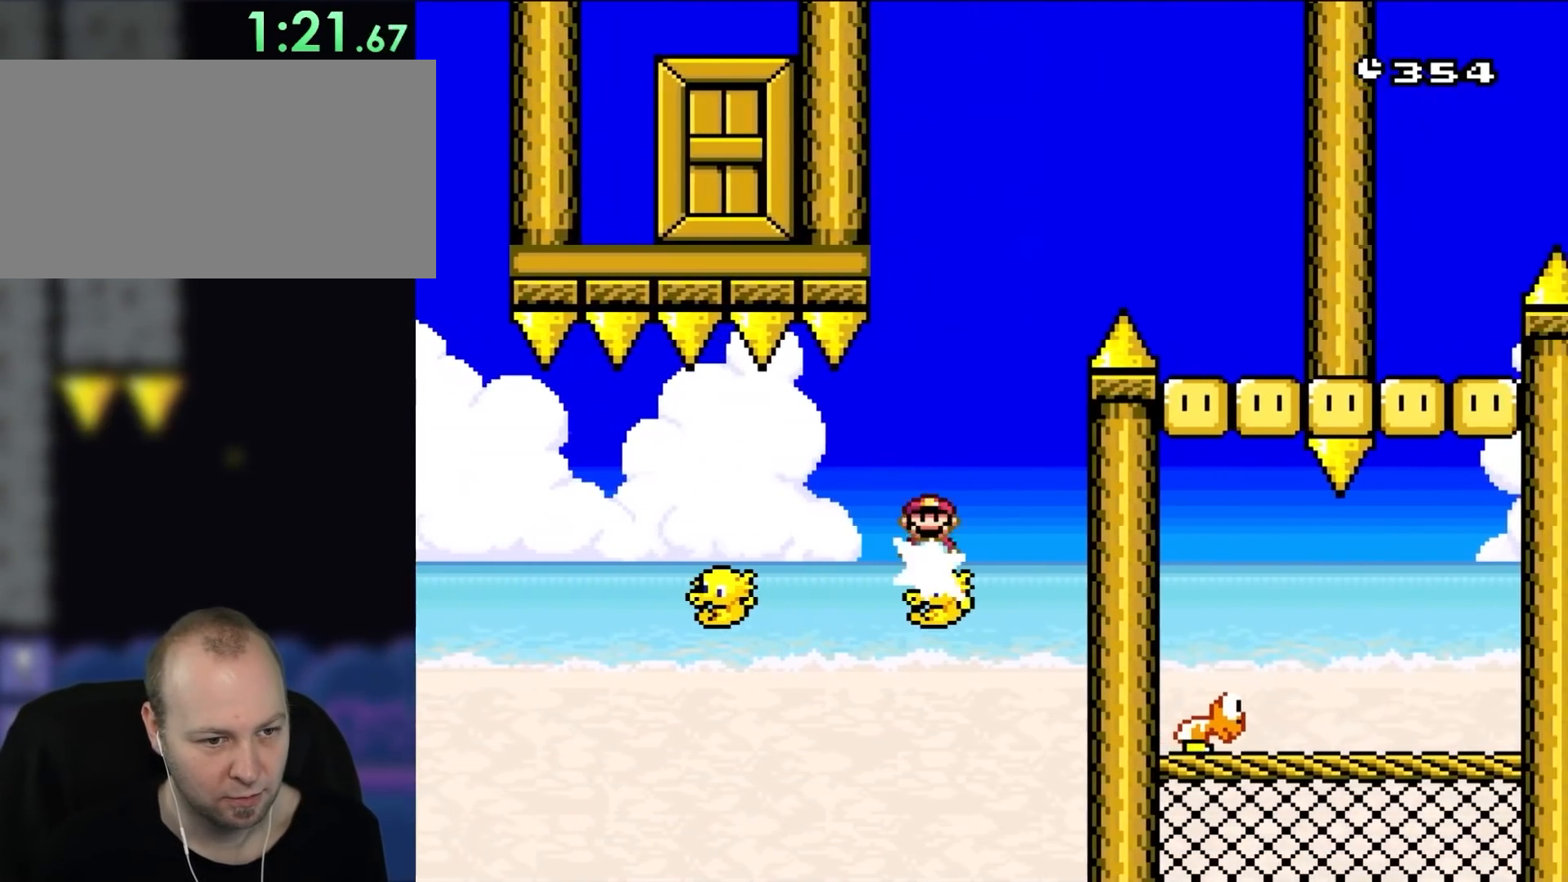
{"dt_ms": 500, "buttons": ["A", "X", "DPAD_RIGHT"], "events": [[33, "A", "down"], [100, "DPAD_LEFT", "up"], [100, "DPAD_RIGHT", "down"]]}
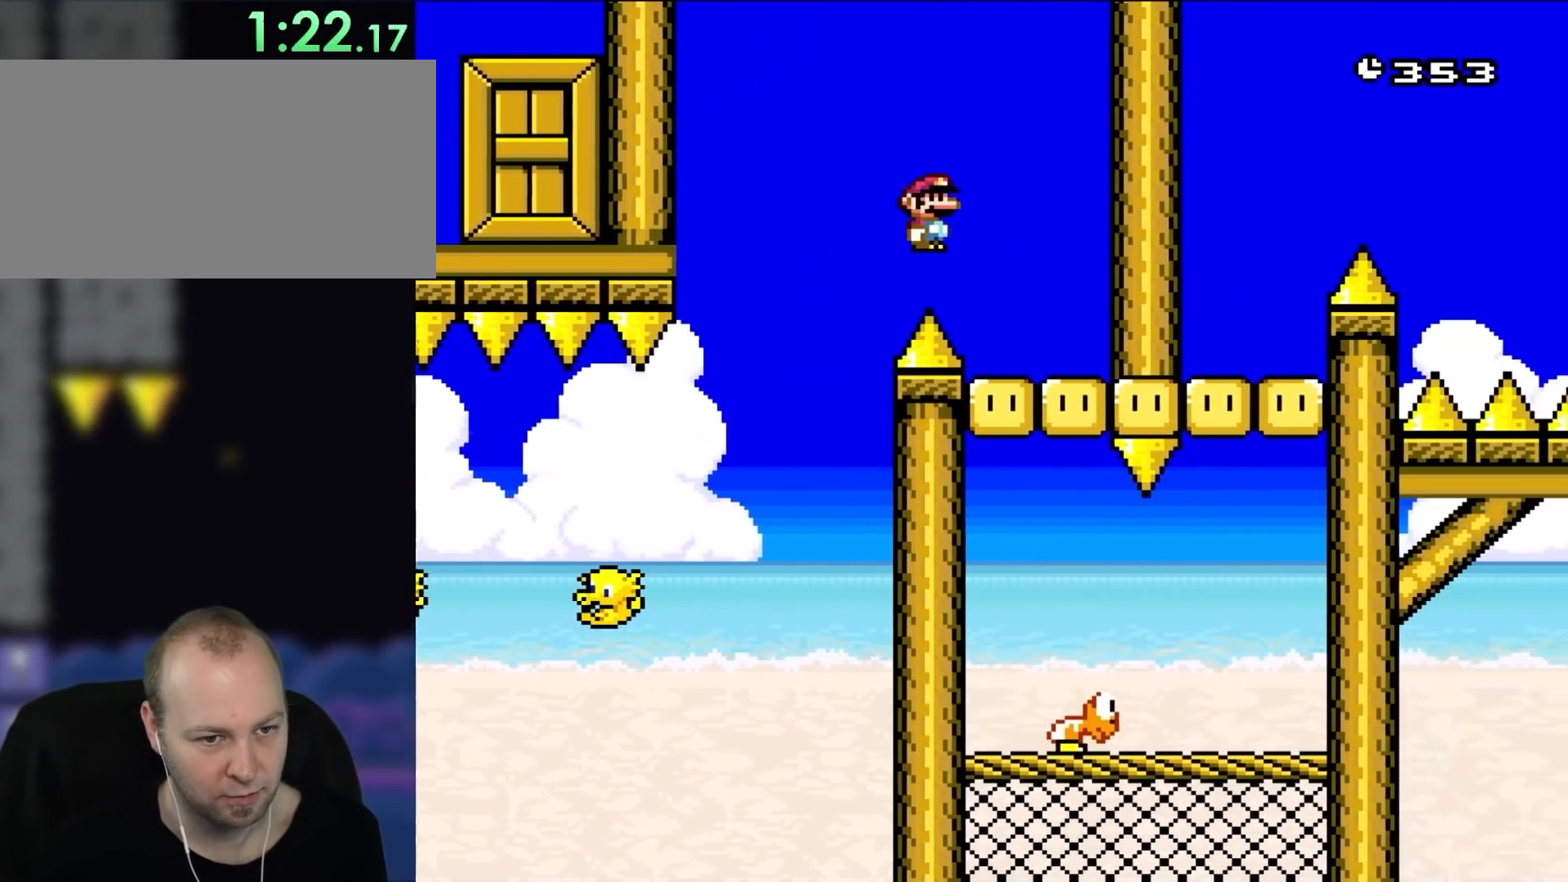
{"dt_ms": 500, "buttons": ["B"], "events": [[133, "A", "up"], [200, "DPAD_RIGHT", "up"], [233, "DPAD_LEFT", "down"], [250, "L1", "down"], [250, "X", "up"], [300, "L1", "up"], [333, "DPAD_LEFT", "up"], [467, "B", "down"]]}
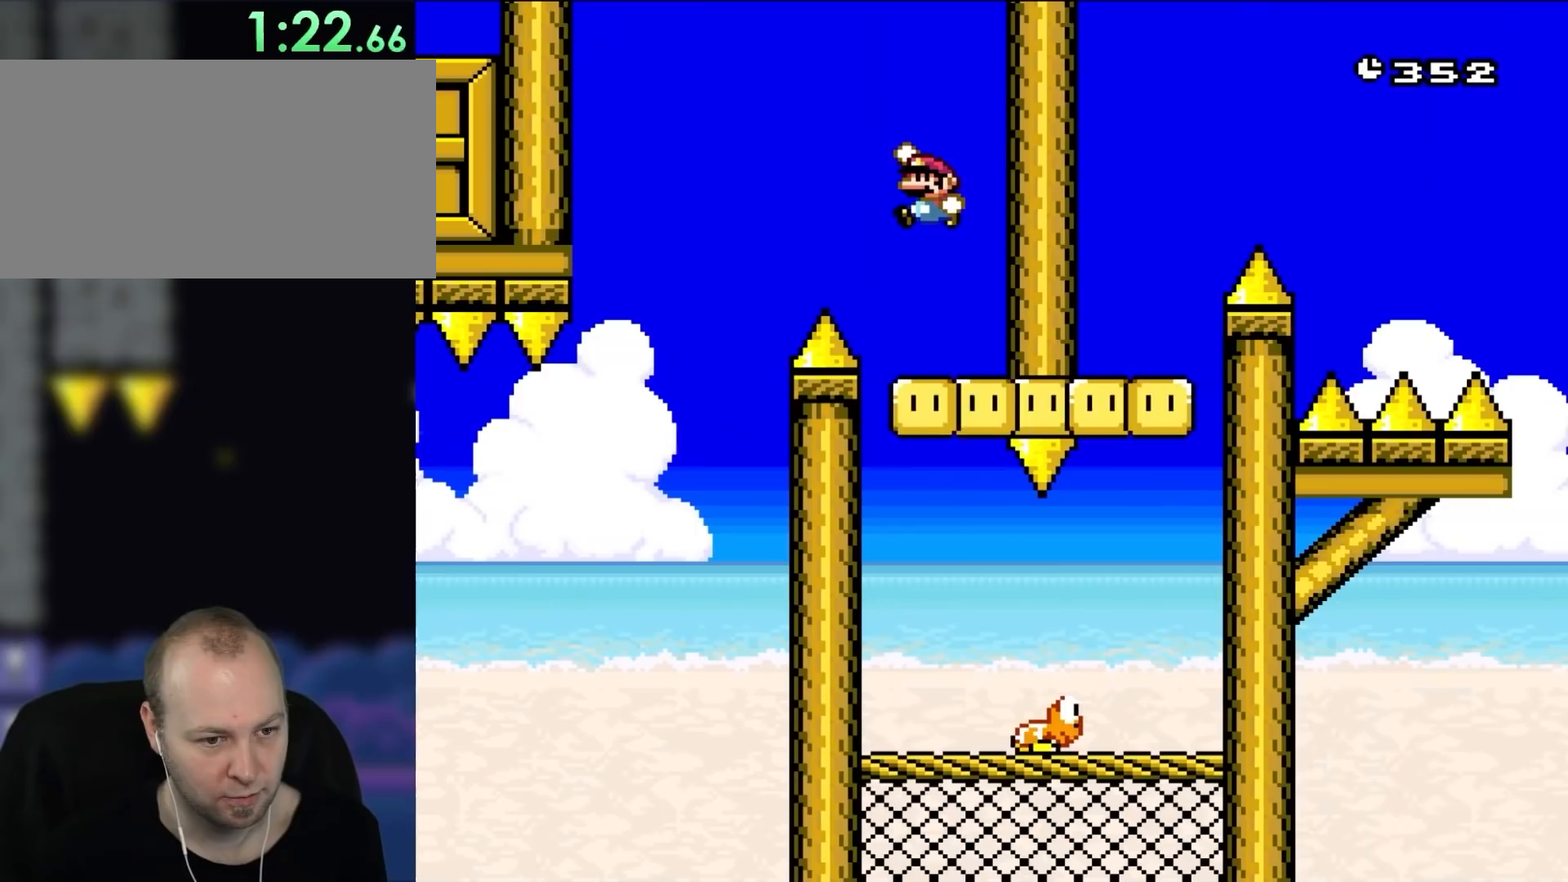
{"dt_ms": 500, "buttons": [], "events": [[167, "B", "up"]]}
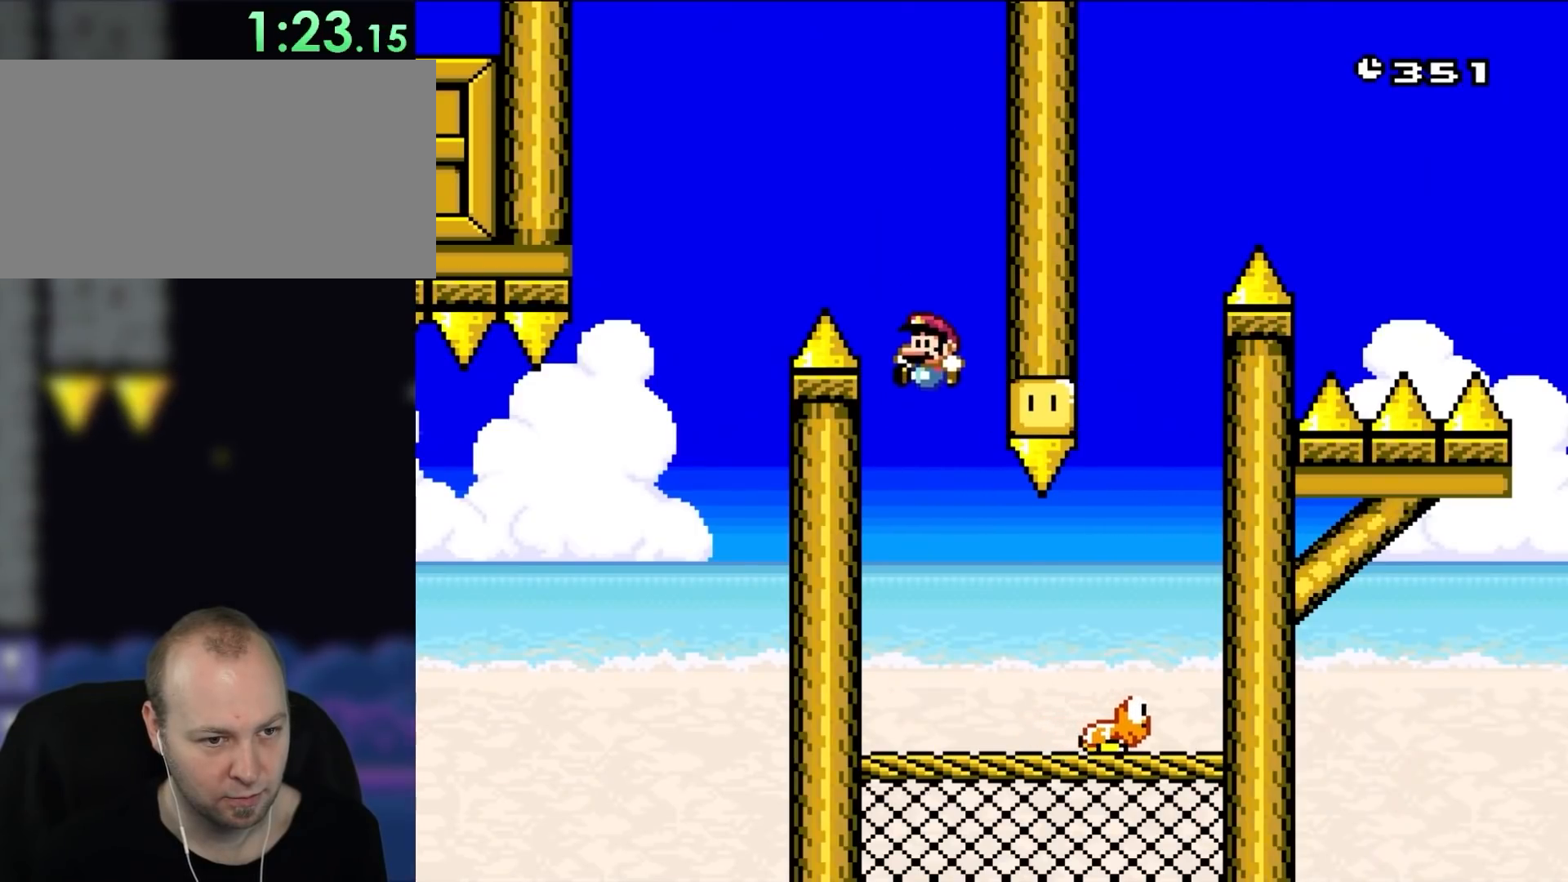
{"dt_ms": 500, "buttons": [], "events": [[400, "DPAD_RIGHT", "down"], [483, "DPAD_RIGHT", "up"]]}
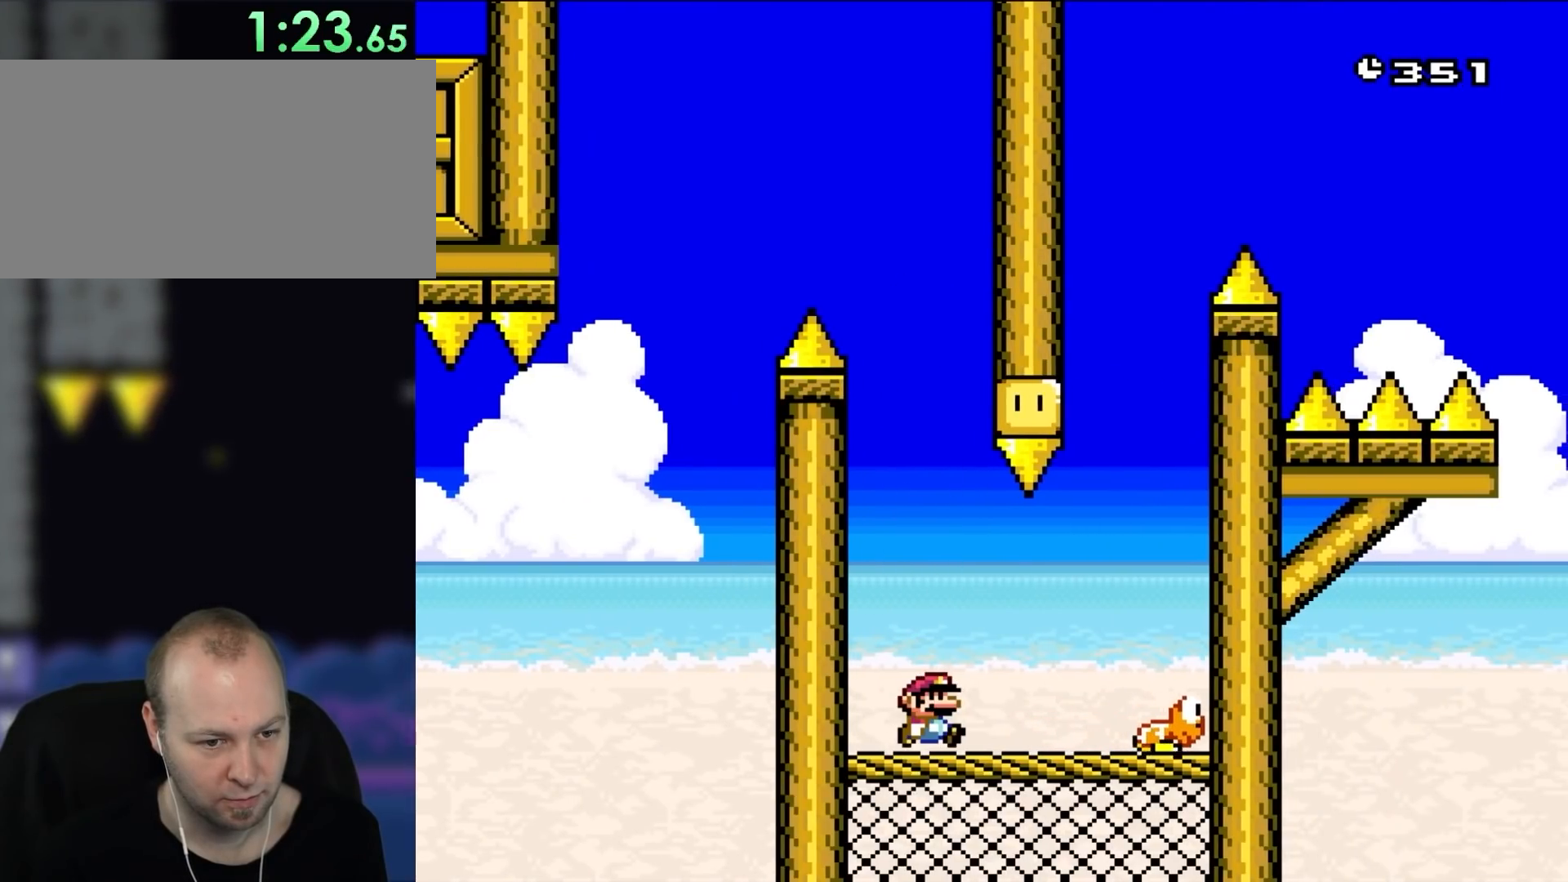
{"dt_ms": 500, "buttons": [], "events": [[283, "DPAD_LEFT", "down"], [450, "DPAD_LEFT", "up"]]}
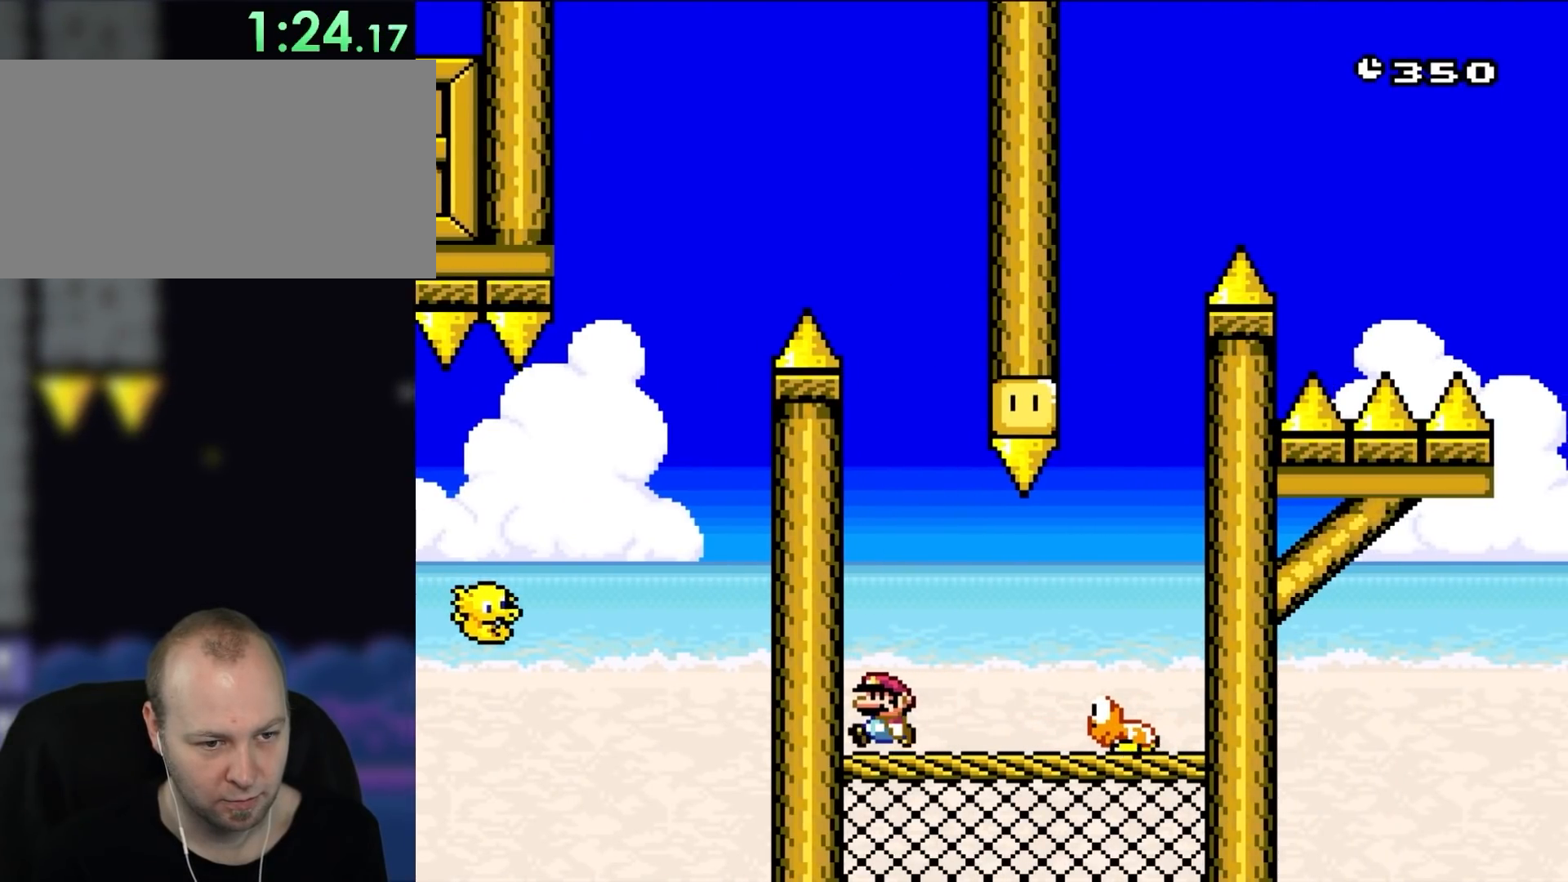
{"dt_ms": 500, "buttons": ["X"], "events": [[183, "L1", "down"], [200, "X", "down"], [267, "L1", "up"]]}
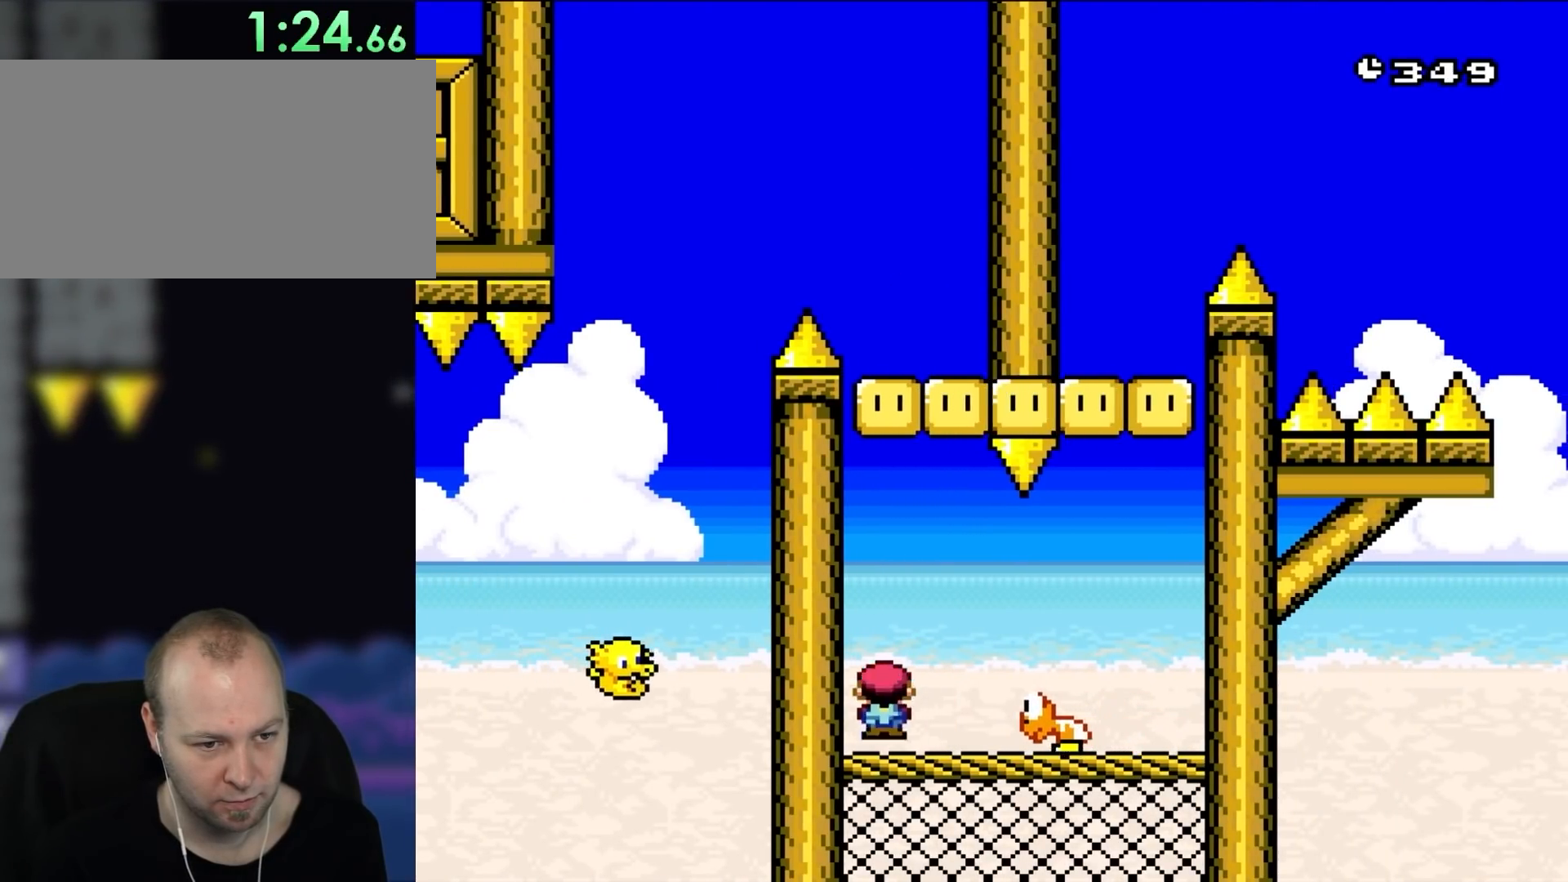
{"dt_ms": 500, "buttons": ["X", "DPAD_RIGHT"], "events": [[33, "DPAD_RIGHT", "down"], [100, "A", "down"], [167, "A", "up"], [250, "A", "down"], [433, "A", "up"]]}
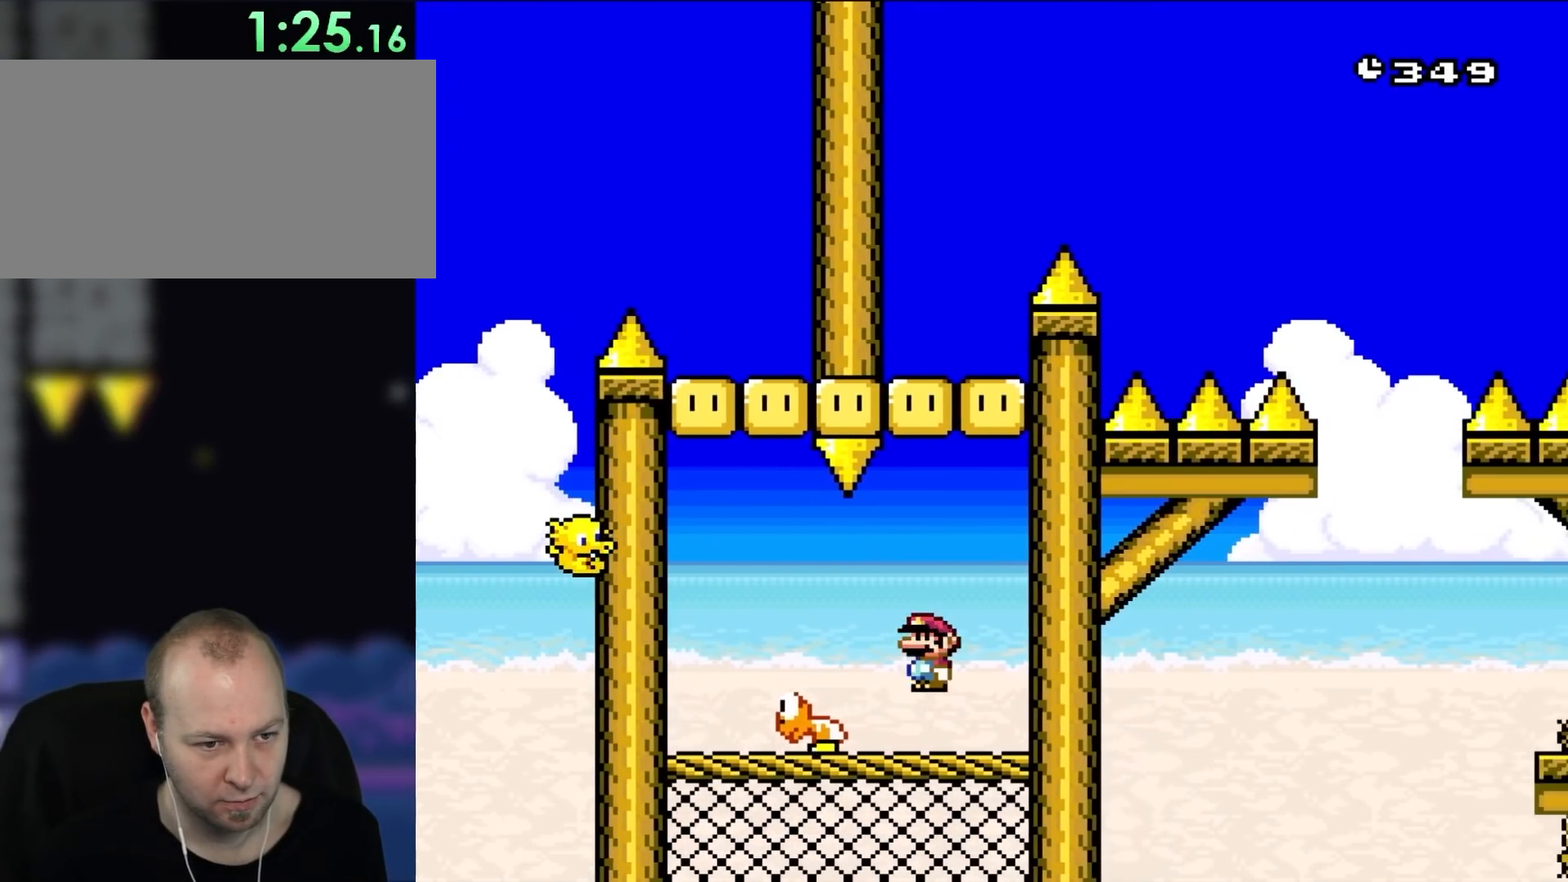
{"dt_ms": 500, "buttons": ["X"], "events": [[17, "DPAD_RIGHT", "up"], [67, "DPAD_LEFT", "down"], [200, "DPAD_LEFT", "up"]]}
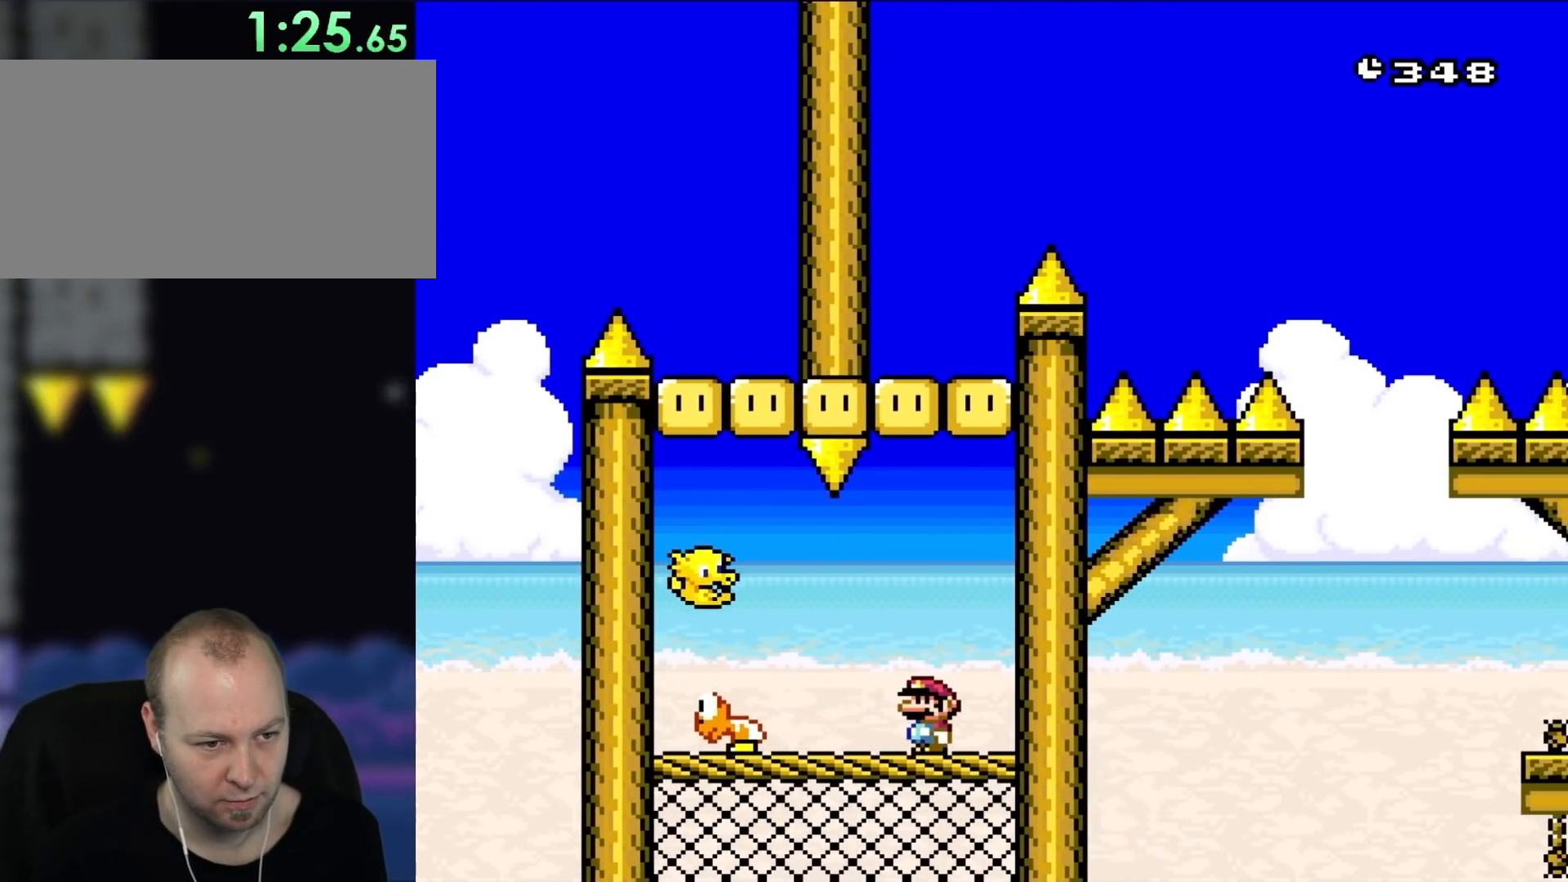
{"dt_ms": 500, "buttons": ["A", "X"], "events": [[367, "A", "down"], [400, "DPAD_RIGHT", "down"], [483, "DPAD_RIGHT", "up"]]}
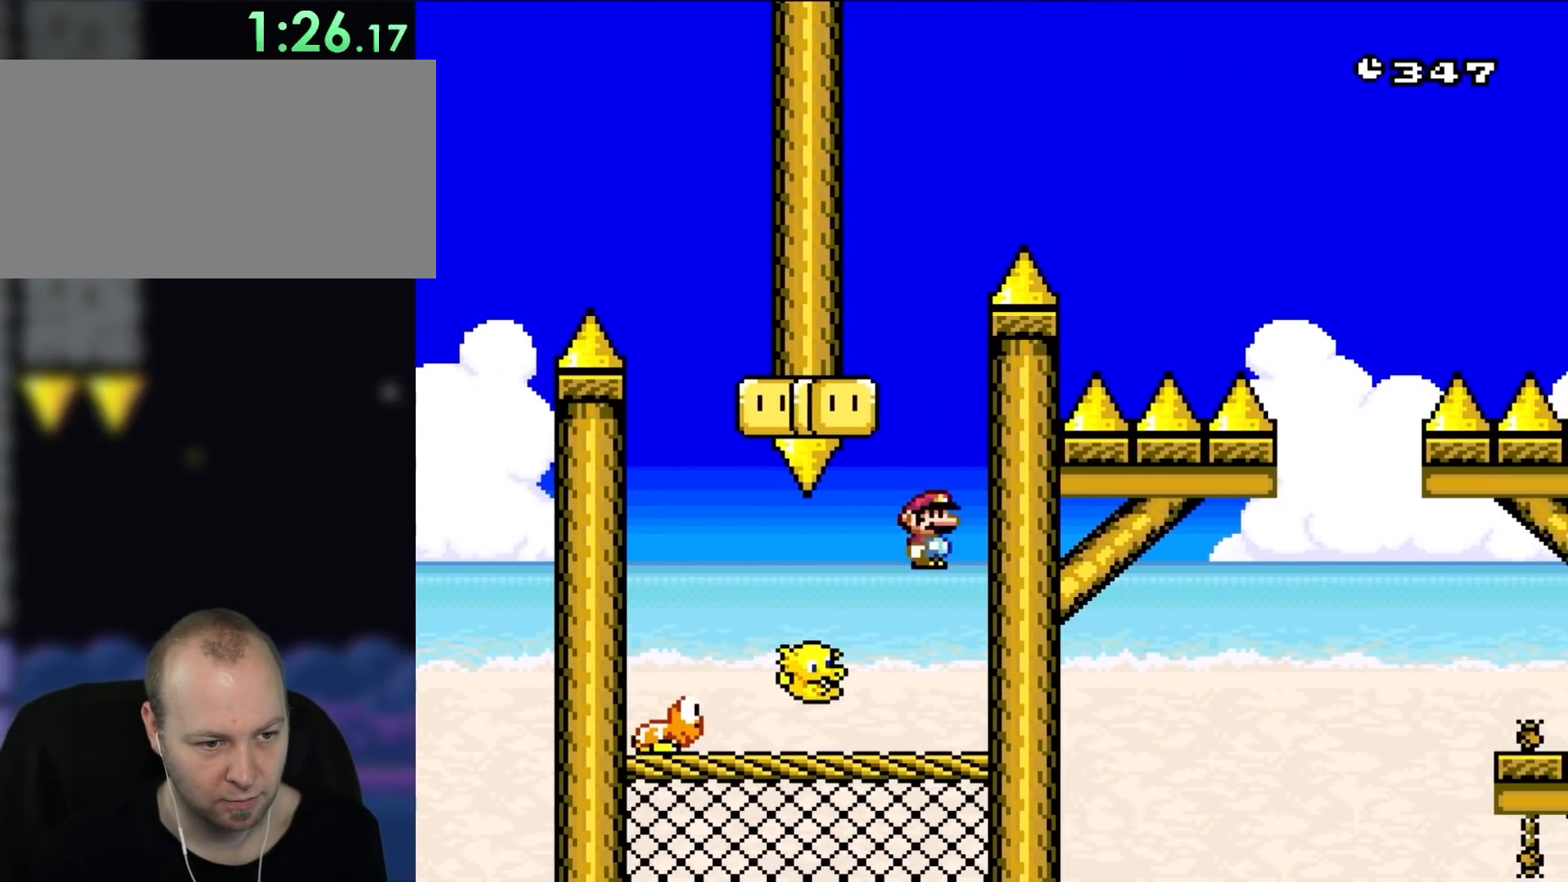
{"dt_ms": 500, "buttons": ["A", "X"], "events": [[100, "DPAD_LEFT", "down"], [200, "A", "up"], [200, "DPAD_LEFT", "up"], [300, "DPAD_RIGHT", "down"], [367, "DPAD_RIGHT", "up"], [483, "A", "down"]]}
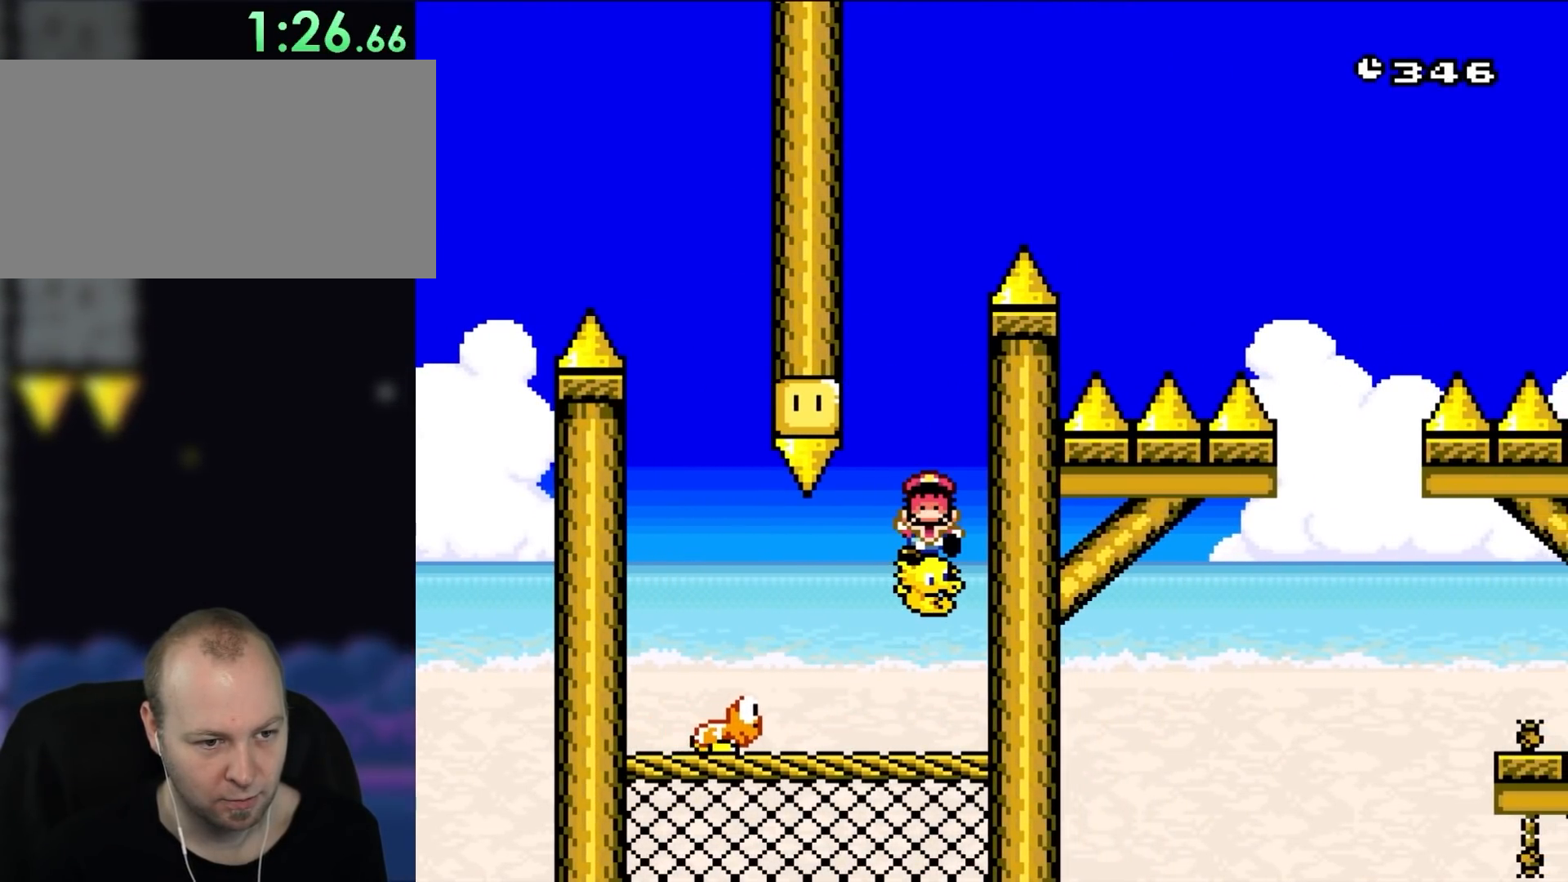
{"dt_ms": 500, "buttons": [], "events": [[283, "DPAD_LEFT", "down"], [383, "DPAD_LEFT", "up"], [467, "A", "up"], [467, "X", "up"]]}
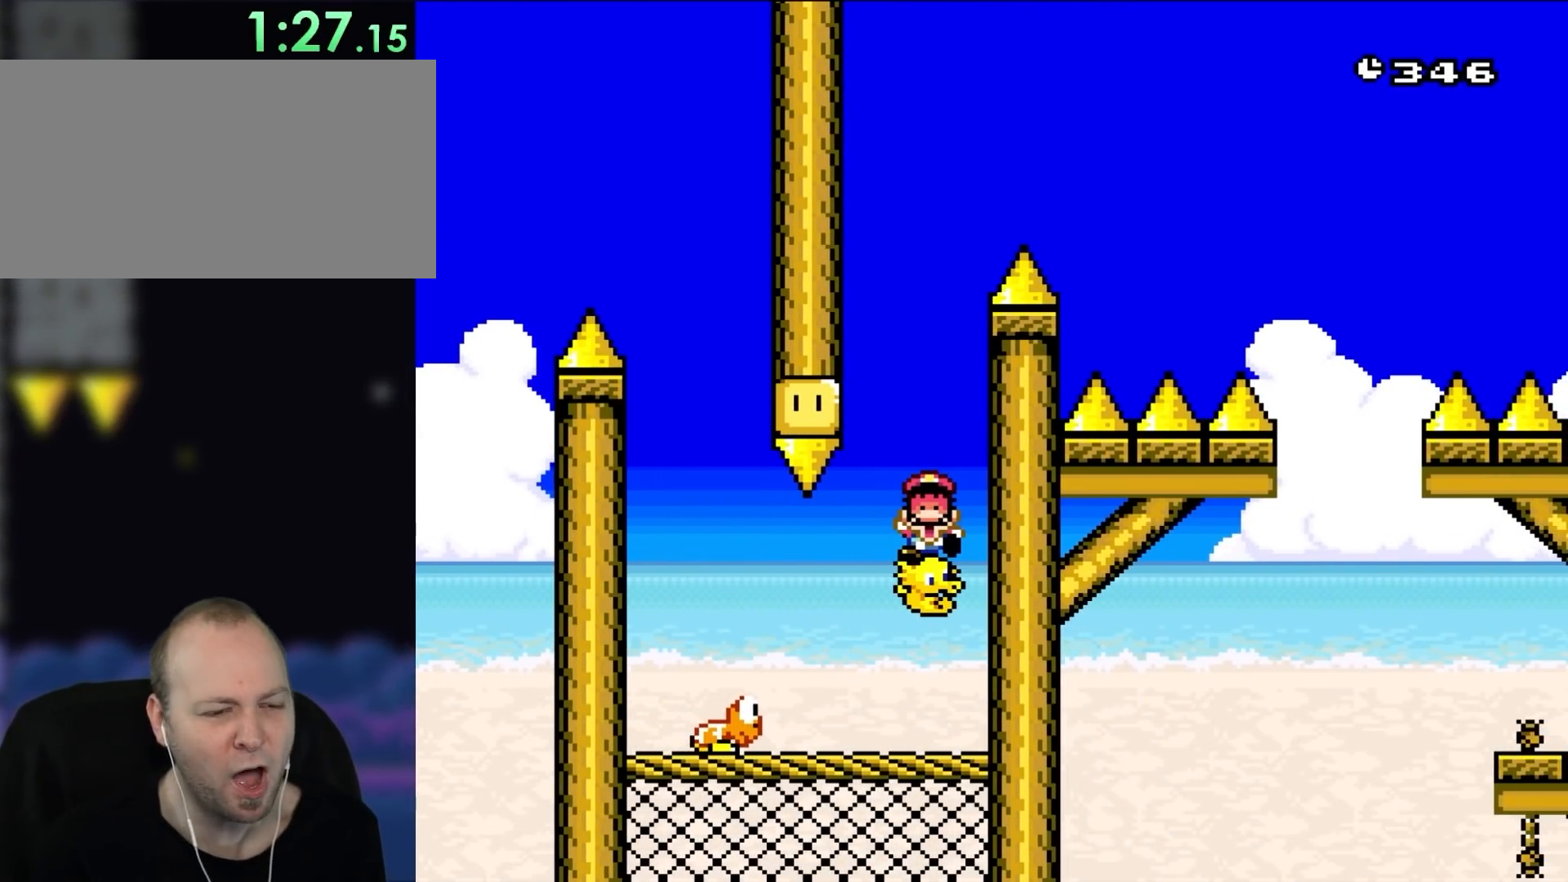
{"dt_ms": 500, "buttons": [], "events": []}
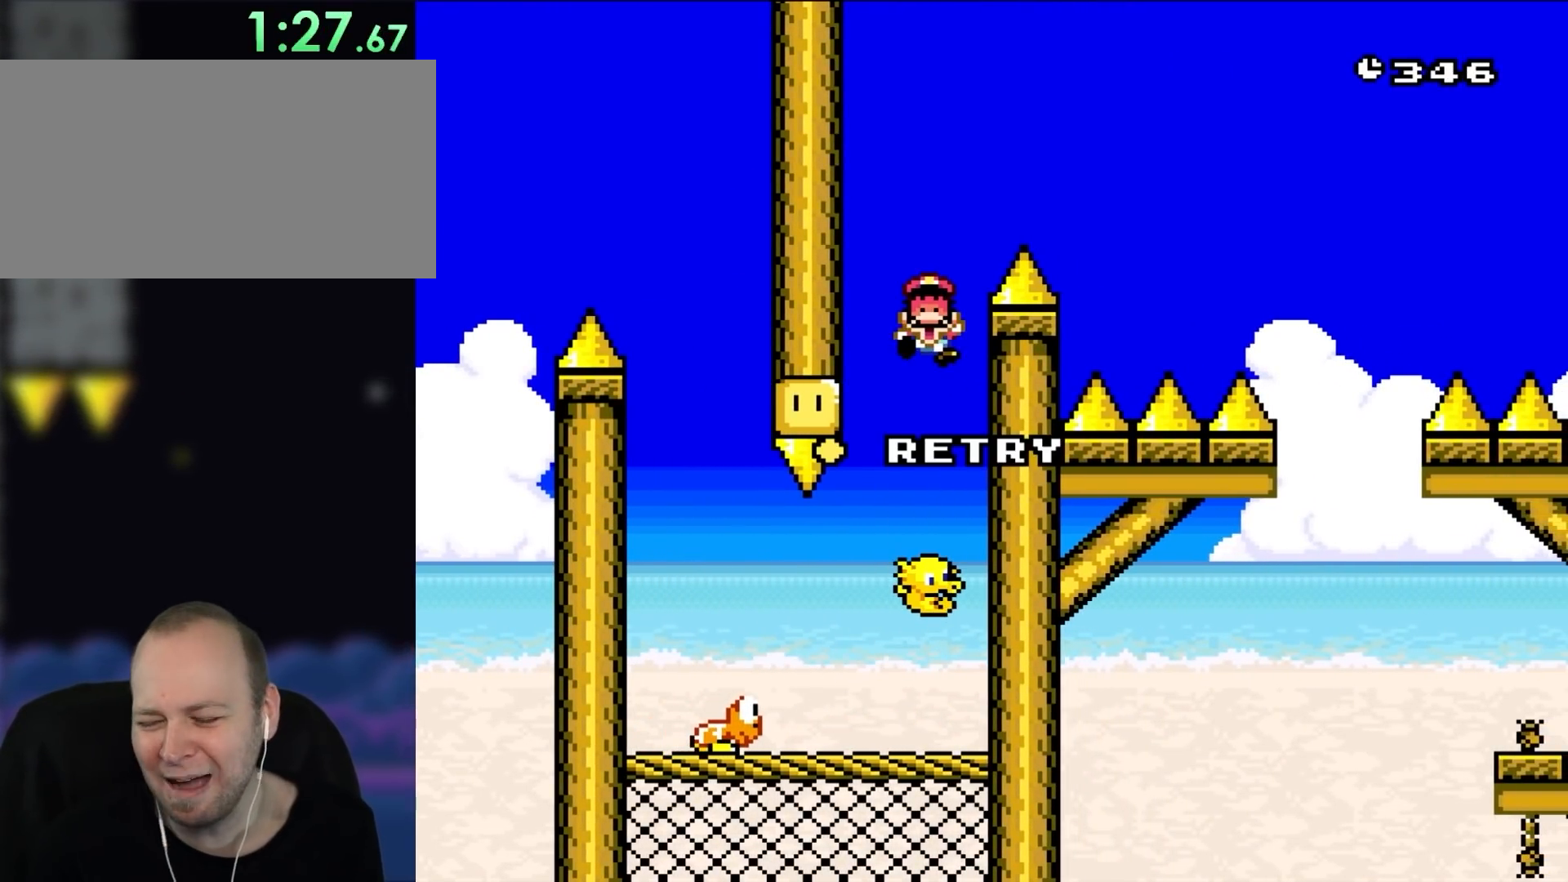
{"dt_ms": 500, "buttons": [], "events": [[367, "A", "down"], [467, "A", "up"]]}
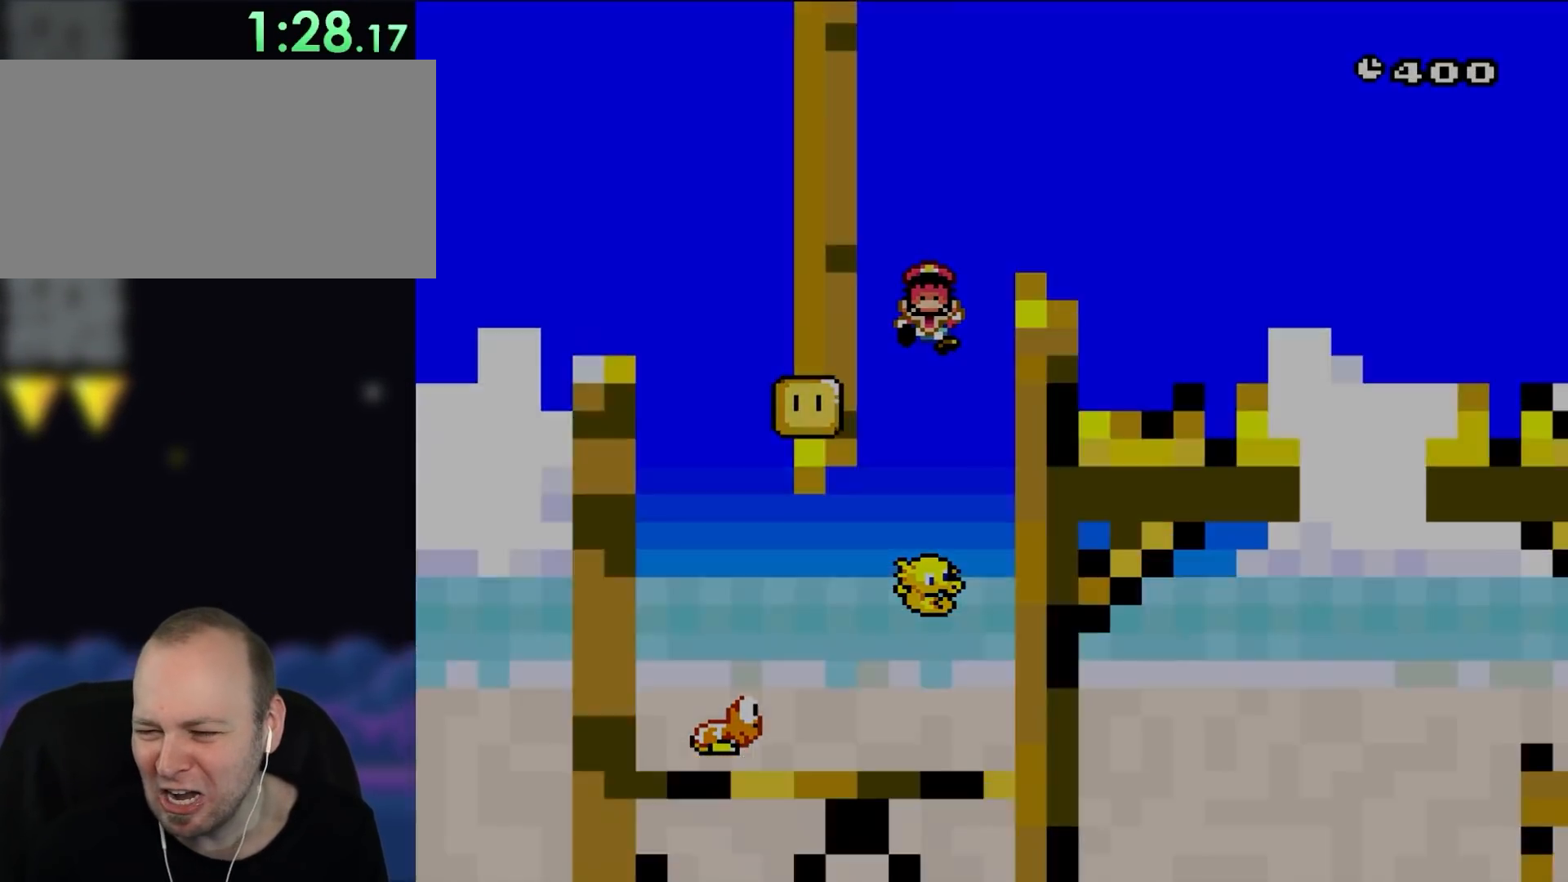
{"dt_ms": 500, "buttons": ["A"], "events": [[67, "A", "down"], [167, "A", "up"], [283, "A", "down"]]}
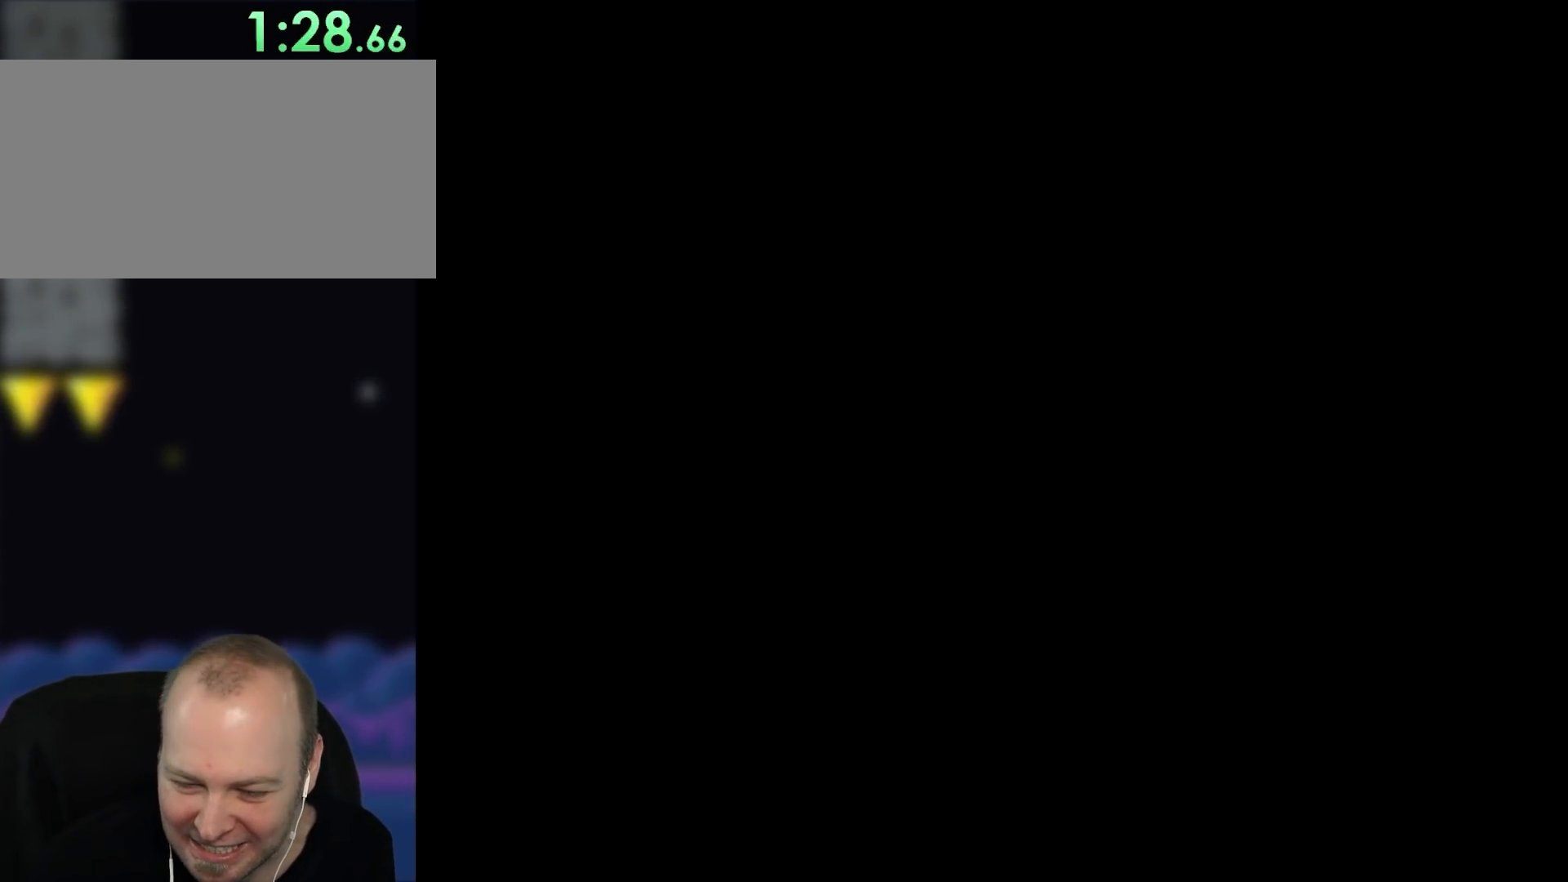
{"dt_ms": 500, "buttons": [], "events": [[467, "A", "up"]]}
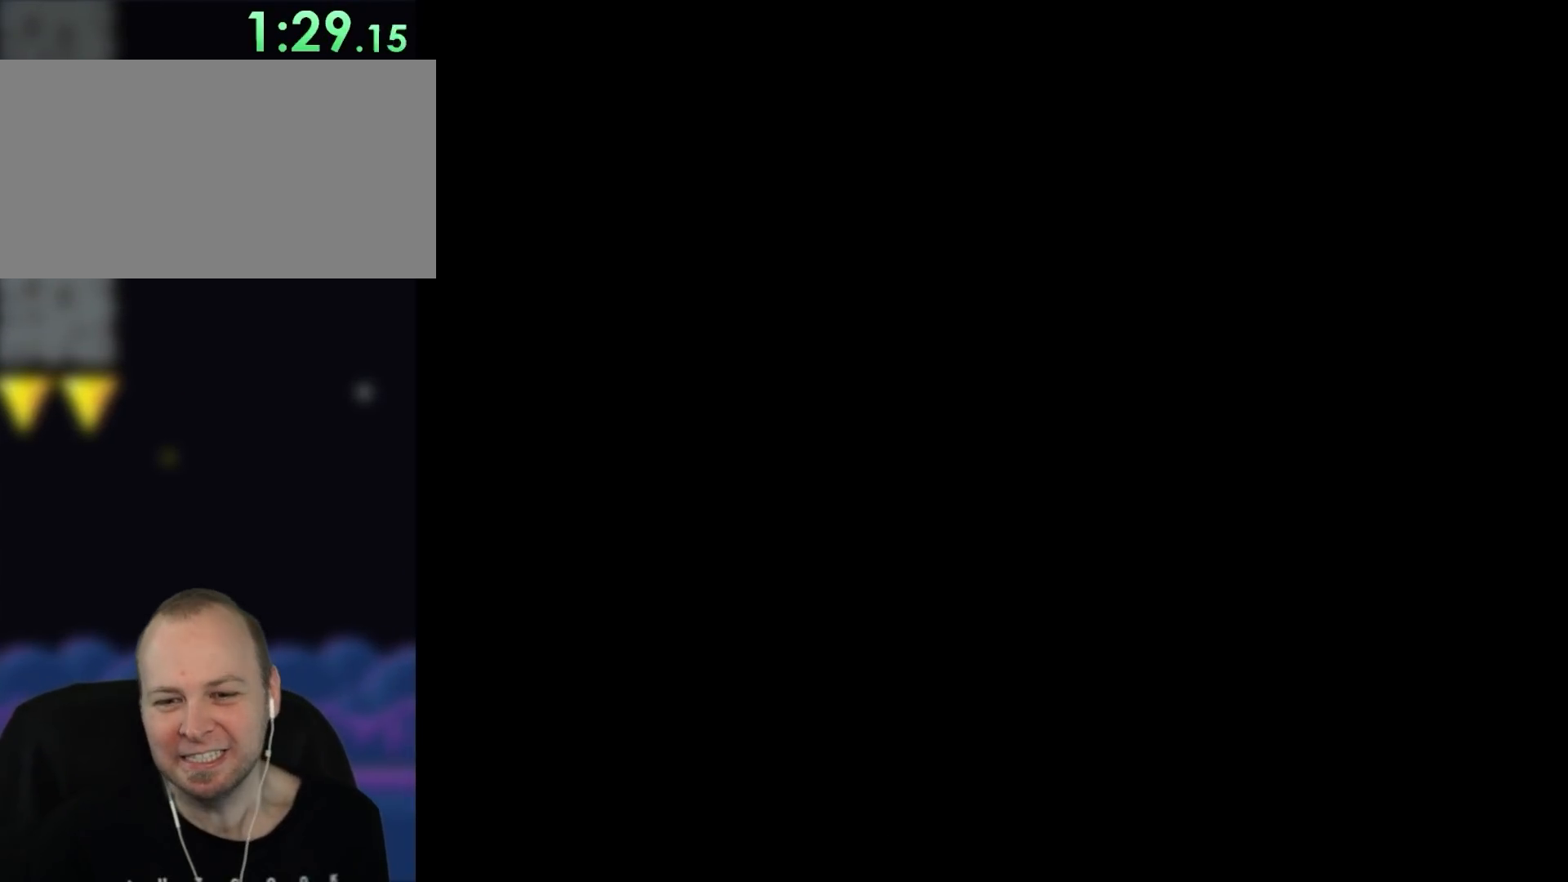
{"dt_ms": 500, "buttons": [], "events": []}
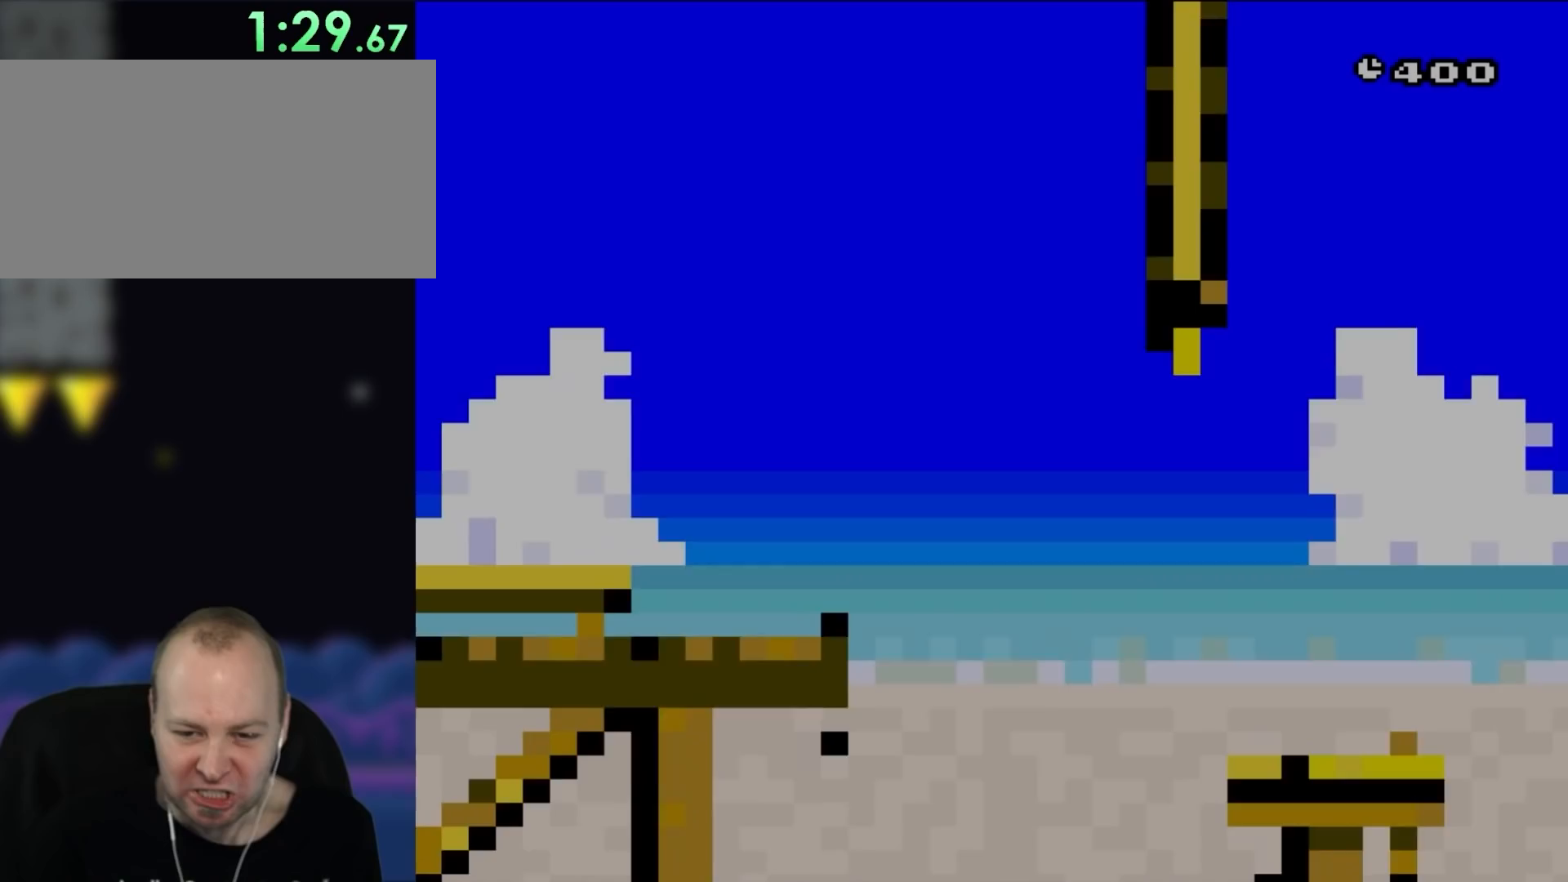
{"dt_ms": 500, "buttons": [], "events": []}
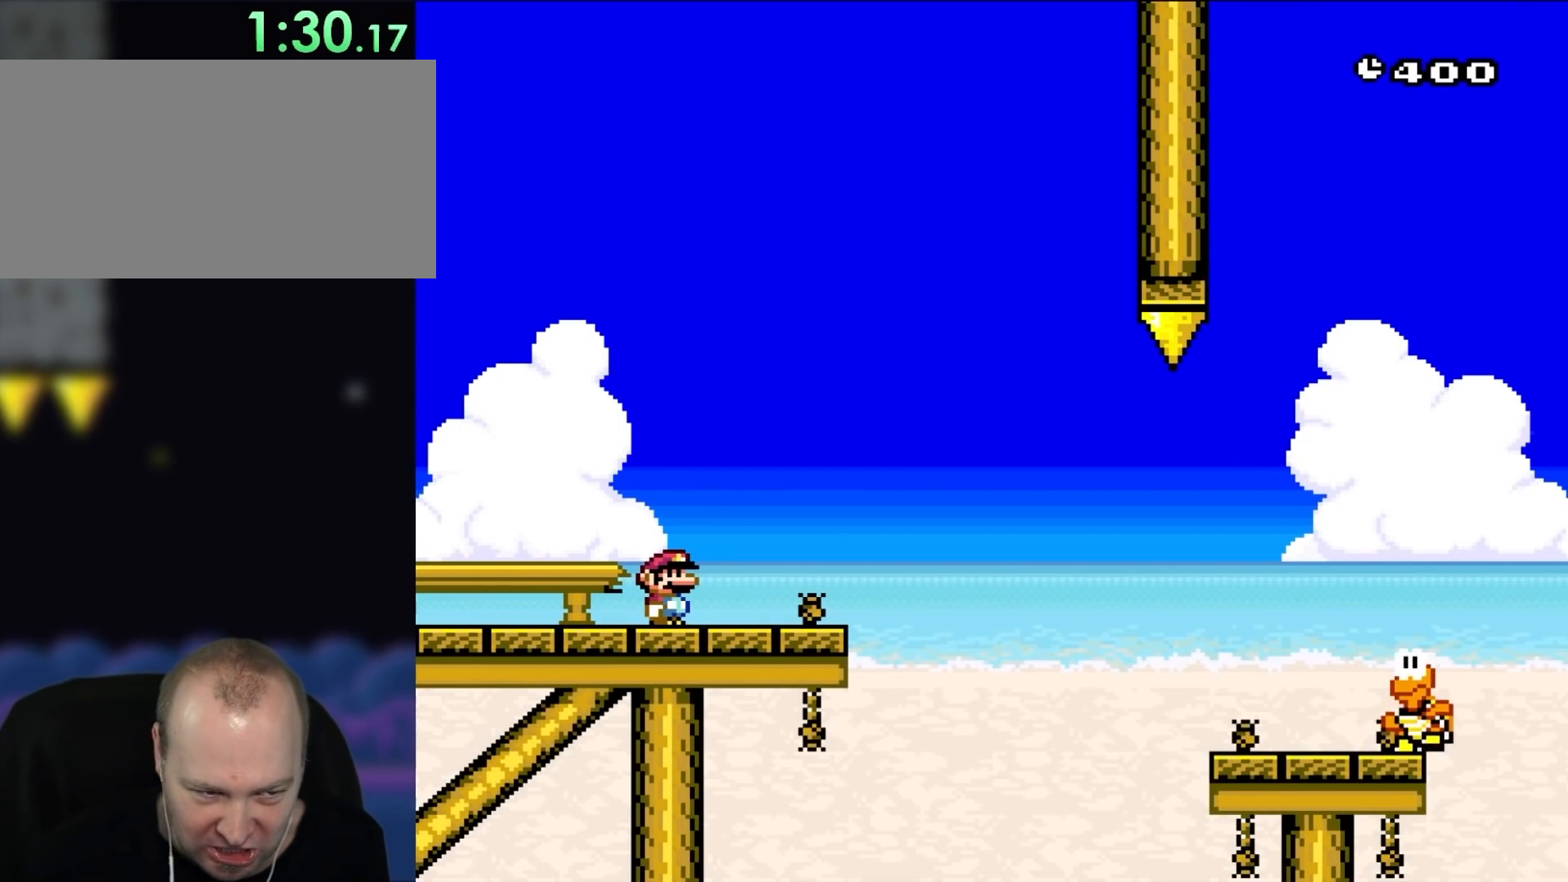
{"dt_ms": 500, "buttons": ["B", "DPAD_RIGHT"], "events": [[117, "DPAD_RIGHT", "down"], [483, "B", "down"]]}
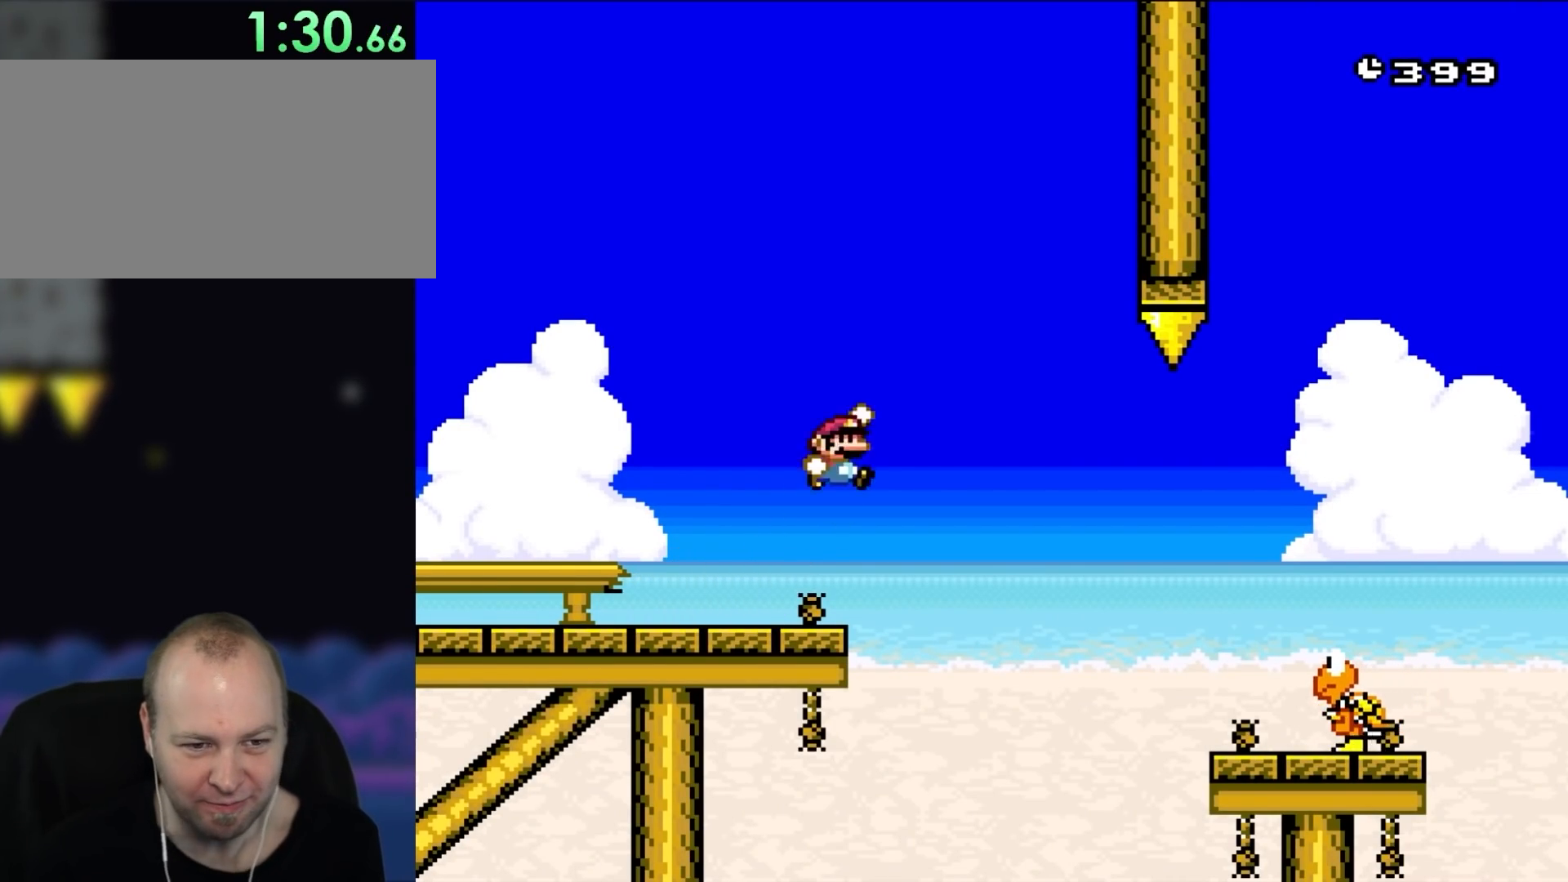
{"dt_ms": 500, "buttons": ["B", "DPAD_RIGHT"], "events": [[83, "B", "up"], [267, "B", "down"]]}
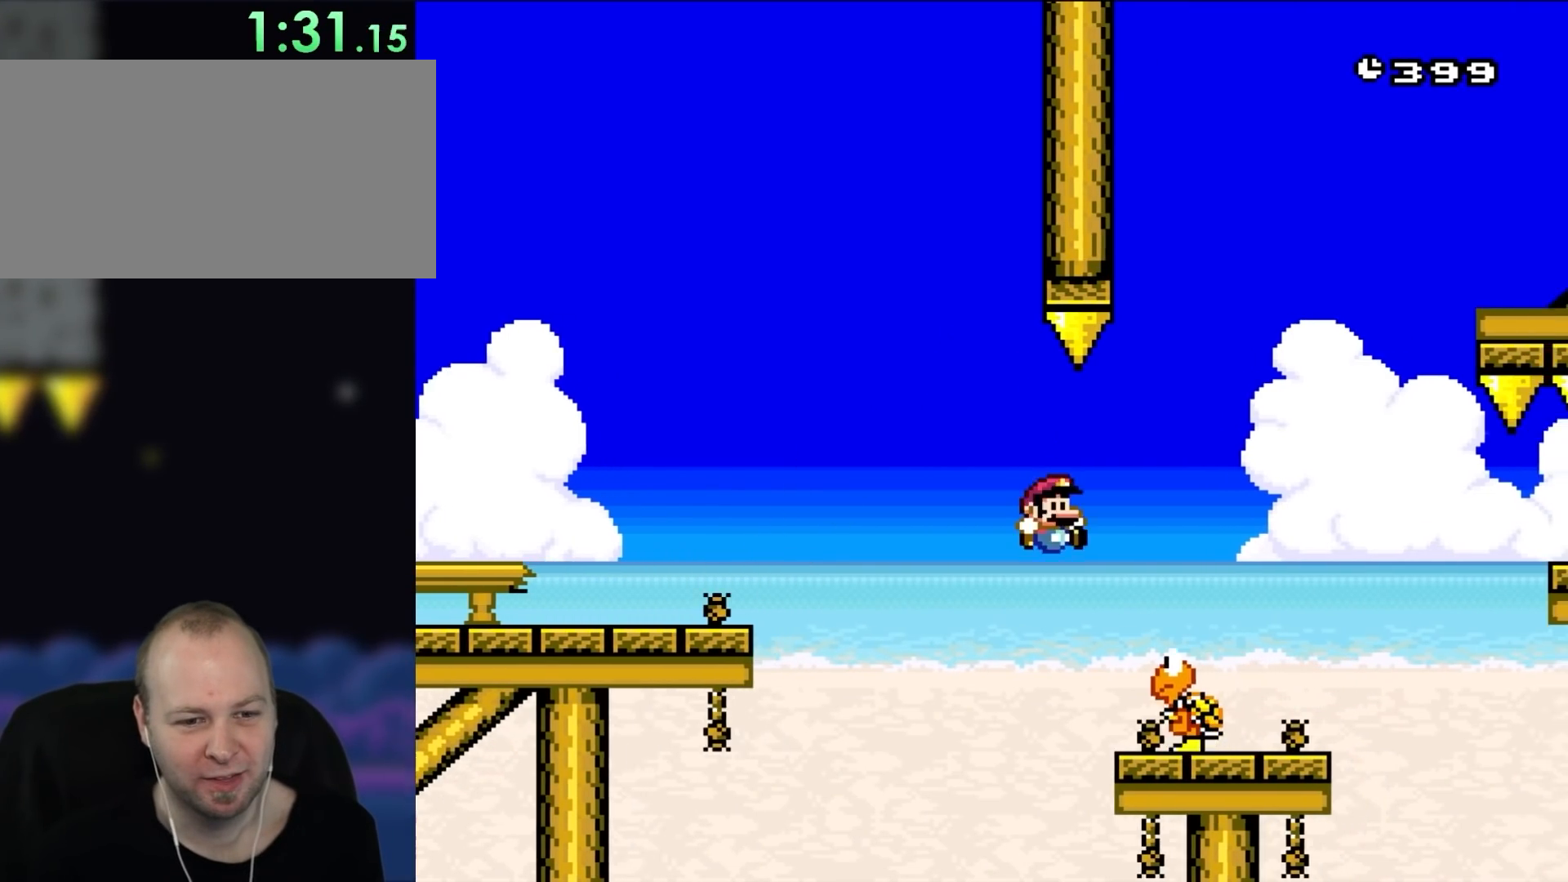
{"dt_ms": 500, "buttons": ["DPAD_RIGHT"], "events": [[83, "B", "up"], [250, "DPAD_LEFT", "down"], [250, "DPAD_RIGHT", "up"], [417, "DPAD_LEFT", "up"], [467, "DPAD_RIGHT", "down"]]}
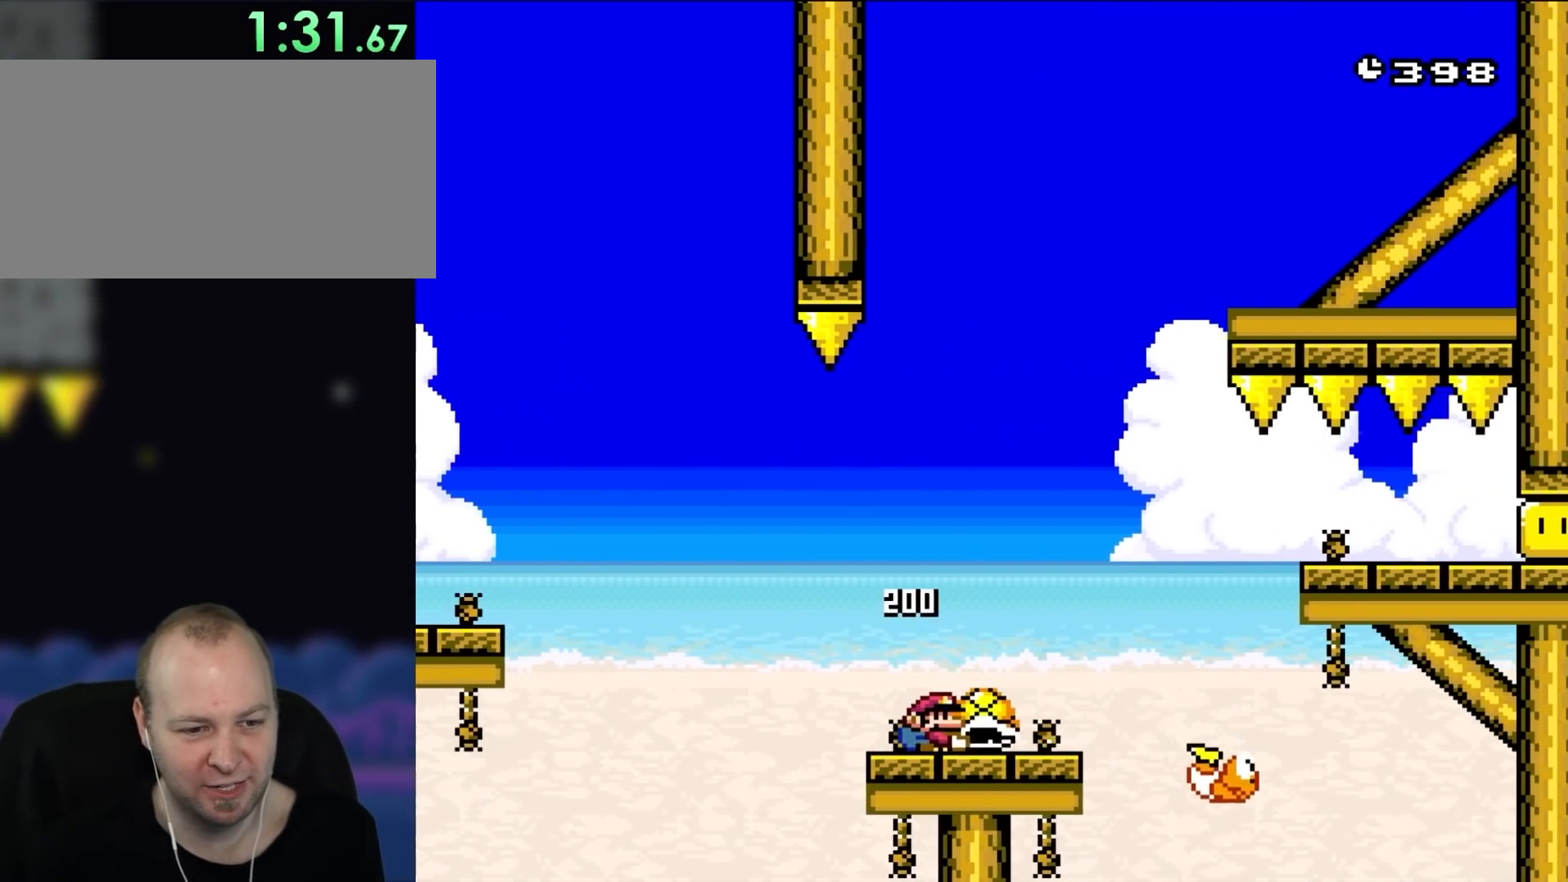
{"dt_ms": 500, "buttons": ["DPAD_RIGHT"], "events": [[283, "B", "down"], [417, "B", "up"]]}
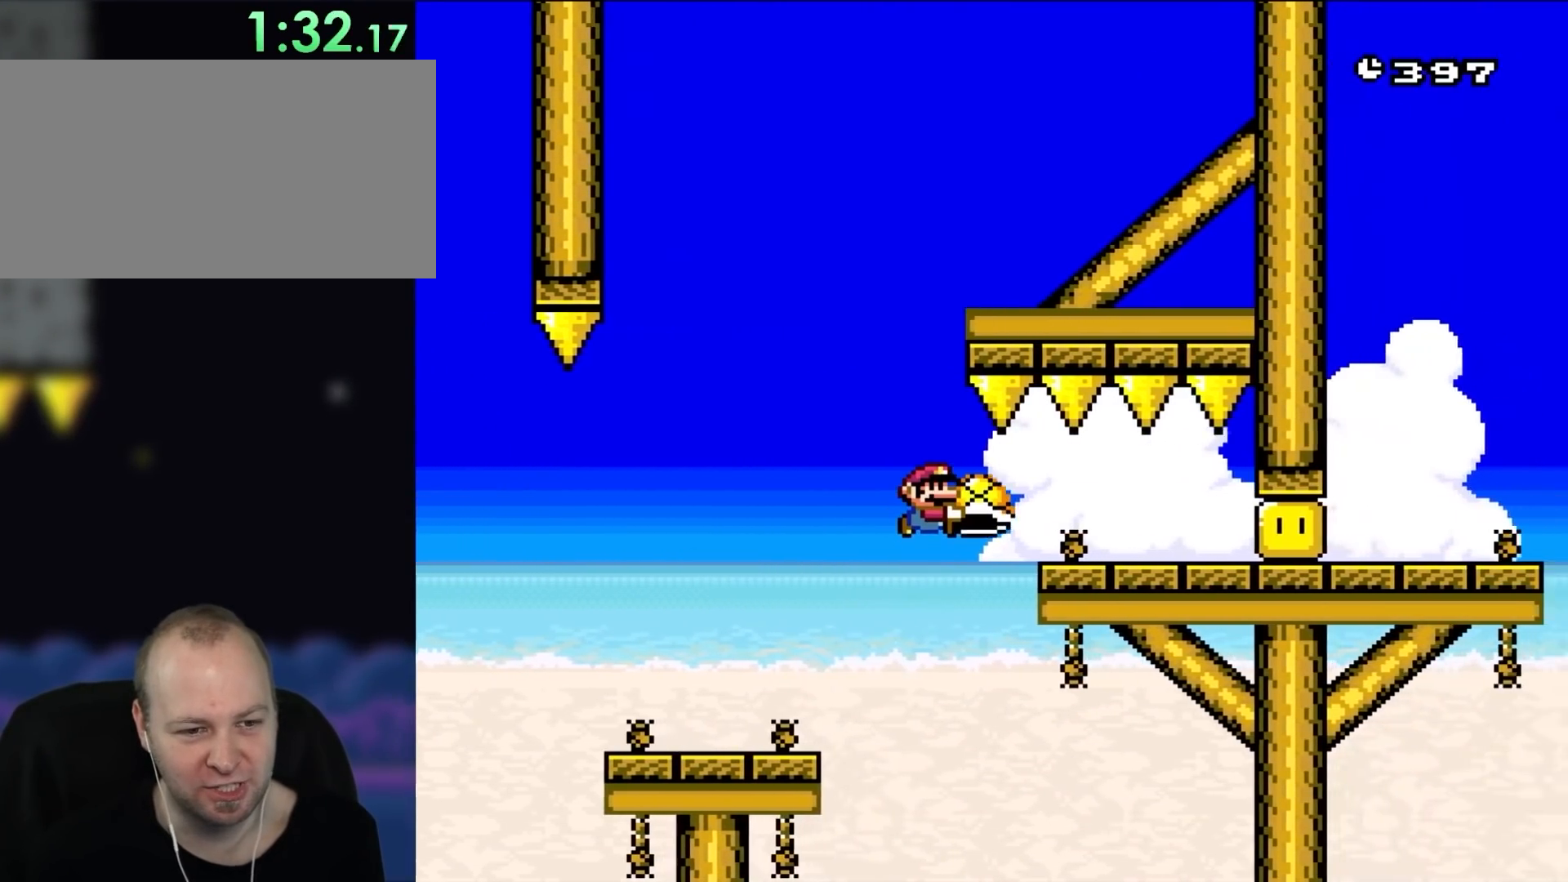
{"dt_ms": 500, "buttons": ["DPAD_RIGHT"], "events": [[50, "B", "down"], [267, "DPAD_LEFT", "down"], [267, "DPAD_RIGHT", "up"], [383, "B", "up"], [450, "DPAD_LEFT", "up"], [467, "DPAD_RIGHT", "down"]]}
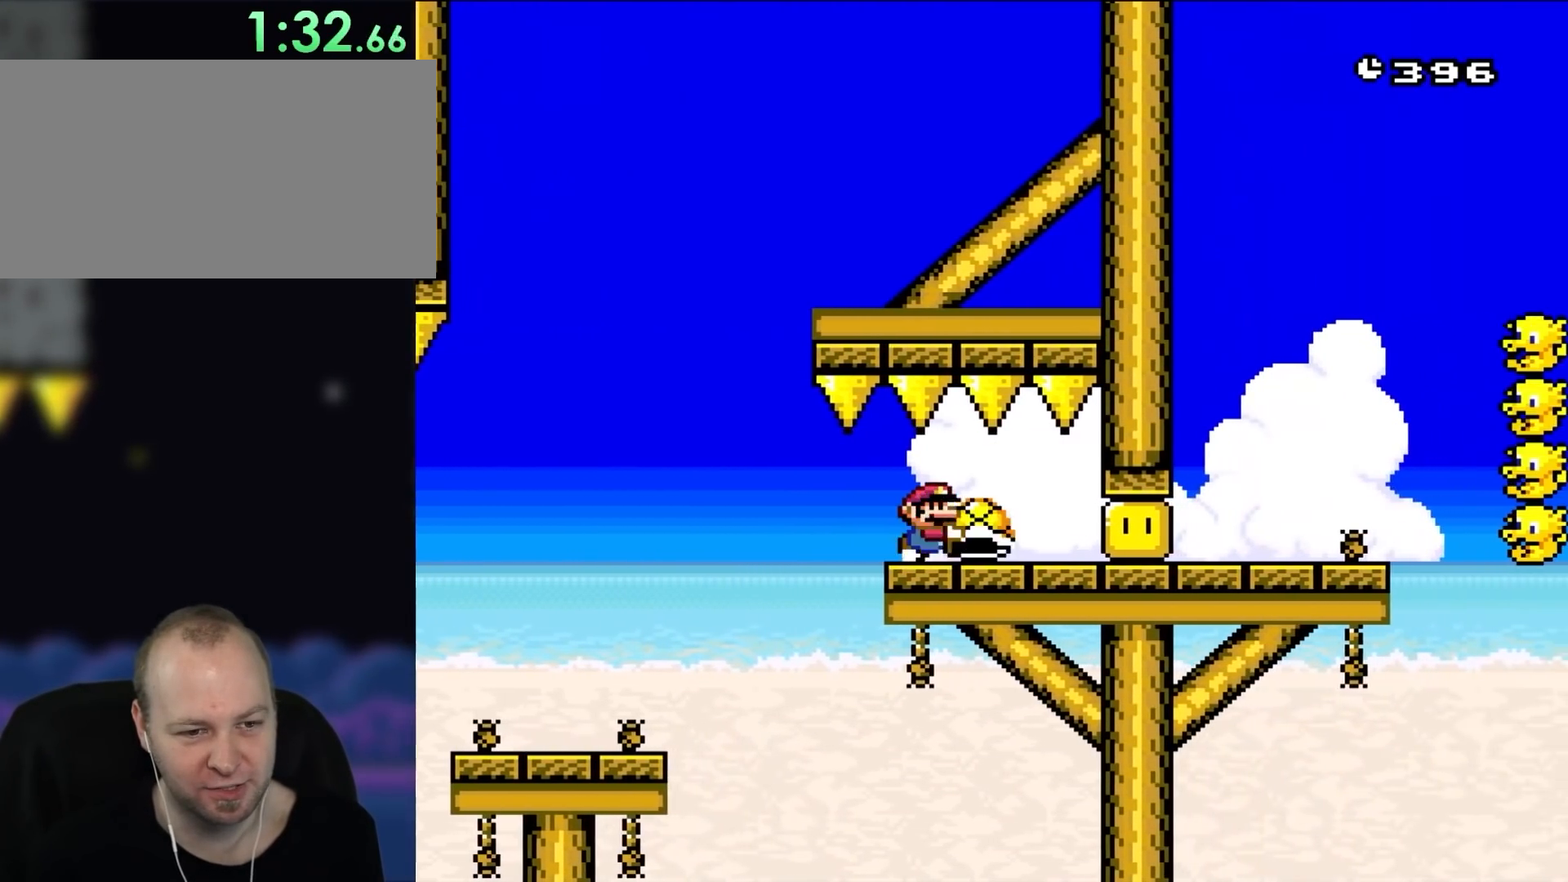
{"dt_ms": 500, "buttons": ["X", "DPAD_RIGHT"], "events": [[383, "X", "down"]]}
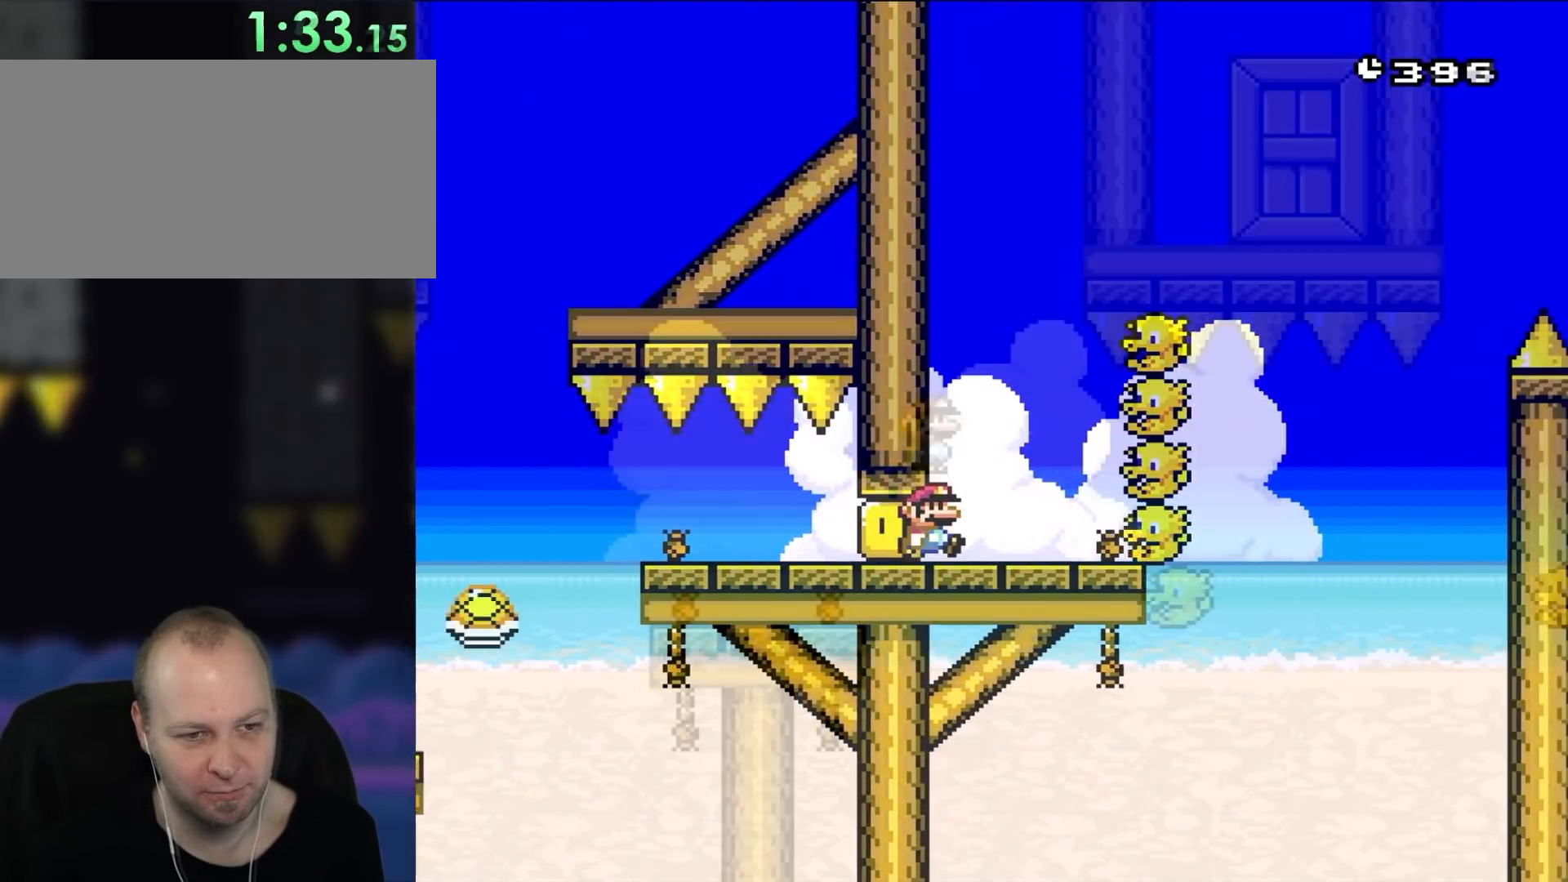
{"dt_ms": 500, "buttons": ["A", "X", "DPAD_RIGHT"], "events": [[100, "A", "down"], [200, "A", "up"], [433, "A", "down"]]}
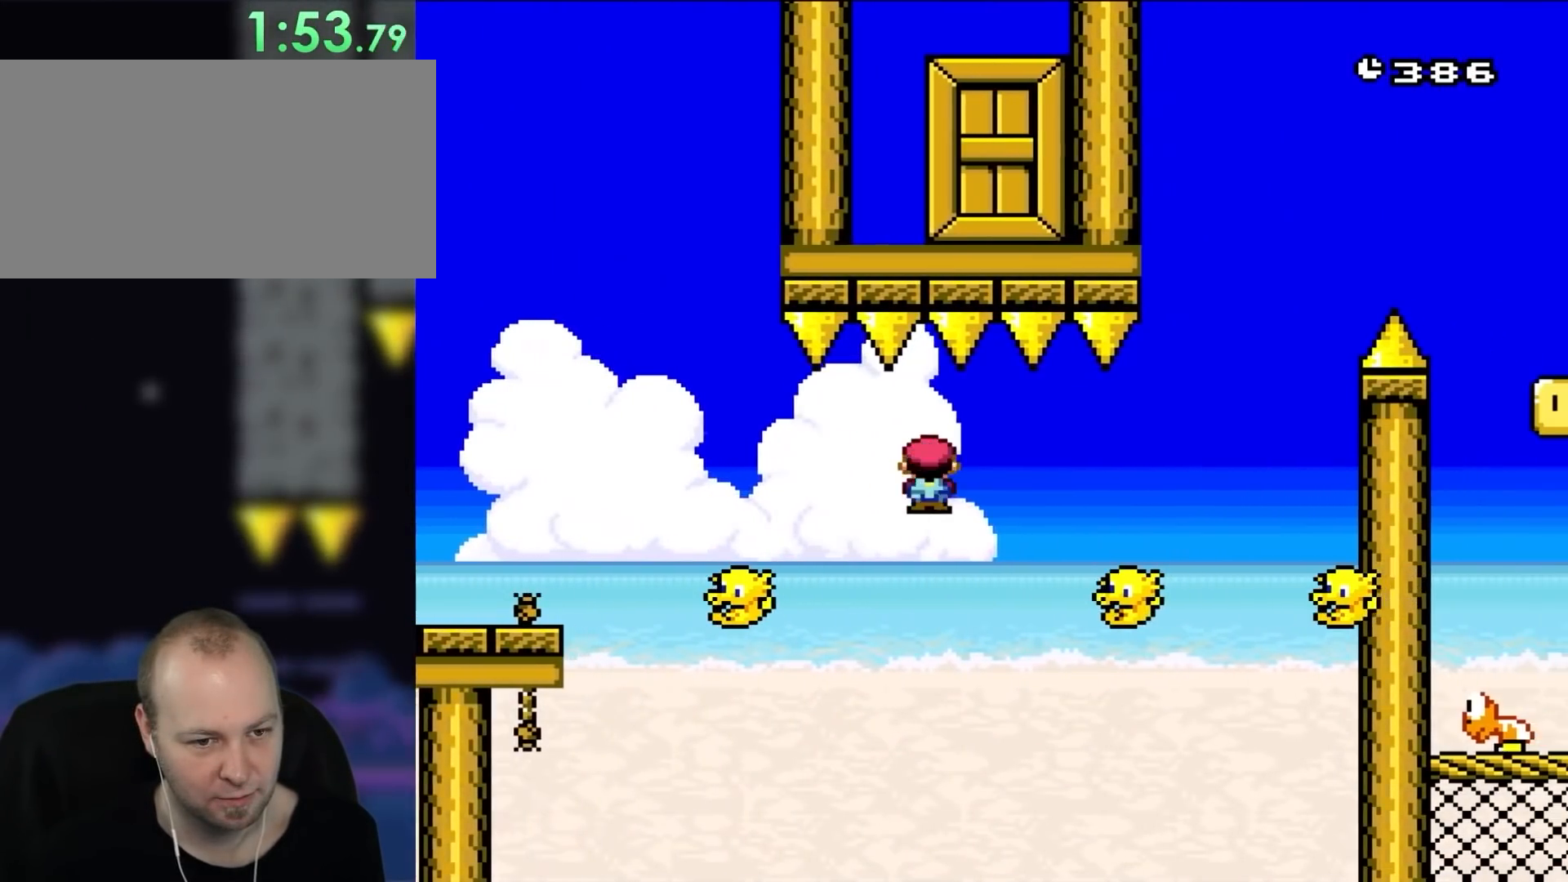
{"dt_ms": 500, "buttons": ["A", "X", "DPAD_RIGHT"], "events": [[233, "A", "up"], [467, "A", "down"]]}
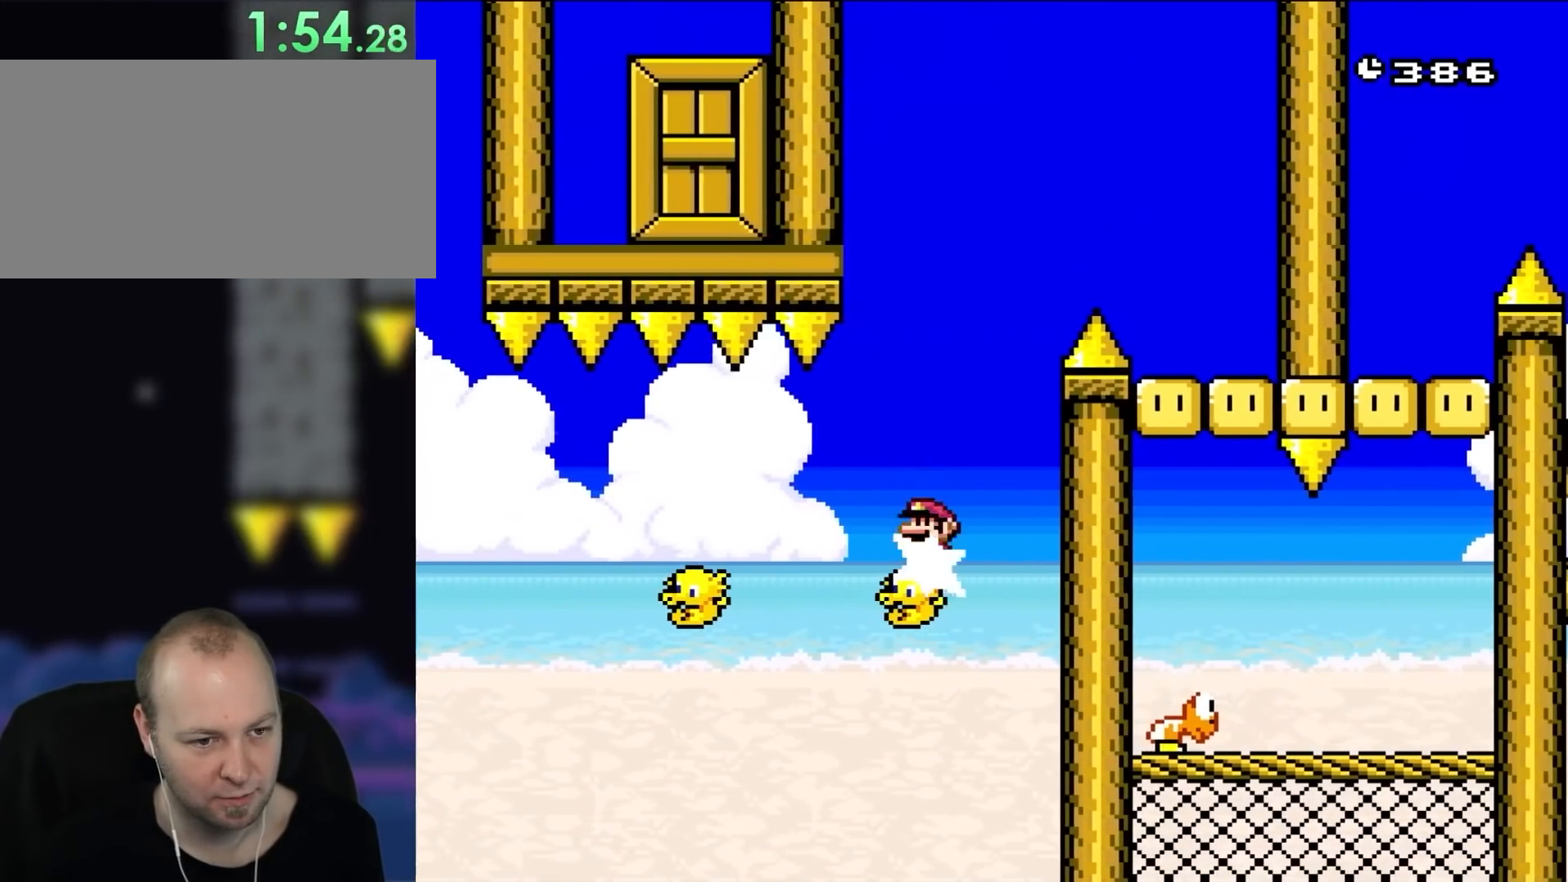
{"dt_ms": 500, "buttons": ["A", "X", "DPAD_RIGHT"], "events": [[67, "DPAD_LEFT", "down"], [67, "DPAD_RIGHT", "up"], [150, "DPAD_LEFT", "up"], [183, "DPAD_RIGHT", "down"]]}